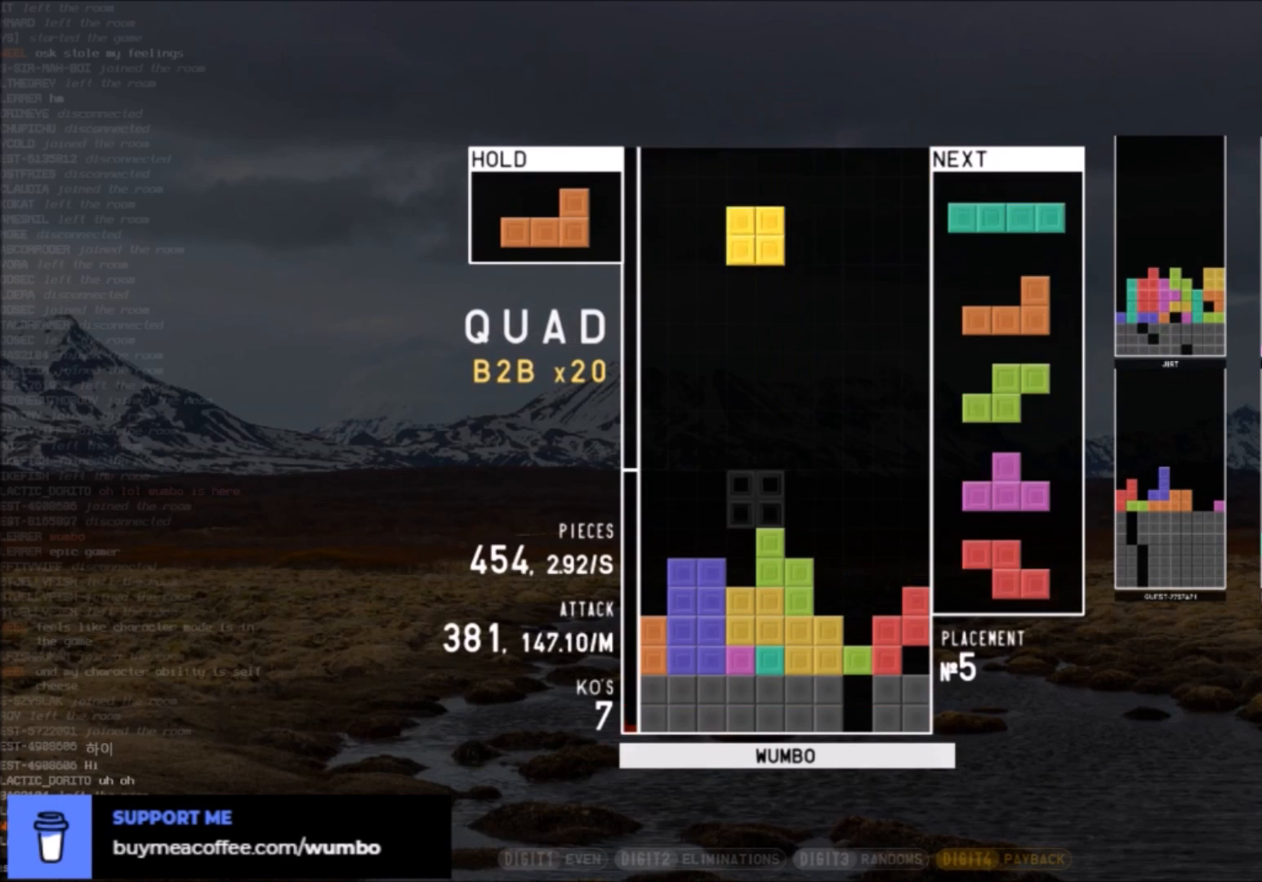
Gameplay with keyboard; each line is a JSON object with the keys held at the frame after it. "events" lists presses ("down") and releases ("up") of "c", "down", "left", "right", "shift", "up", "x" and "z" between this image and that frame as [ms after this image, input, new state], when the widget could be followed in between. No other keys are recorded. Mouse input is not recorded.
{"keys": ["left"], "events": [[100, "left", "up"], [100, "right", "down"], [133, "down", "down"], [133, "right", "up"], [200, "down", "up"], [200, "left", "down"], [234, "z", "down"], [334, "left", "up"], [334, "z", "up"], [434, "down", "down"], [501, "down", "up"], [501, "left", "down"]]}
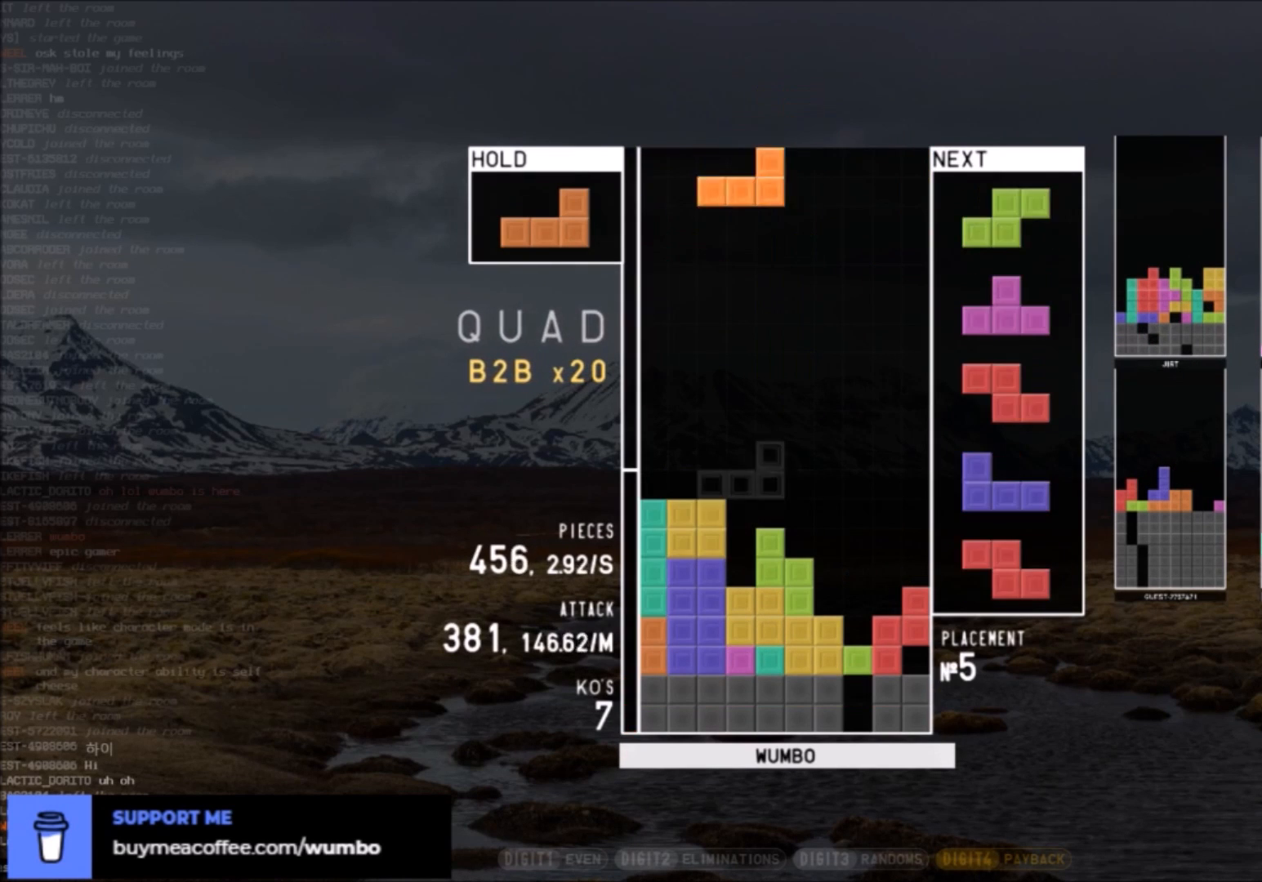
{"keys": ["c", "left", "shift"], "events": [[166, "down", "down"], [200, "down", "up"], [333, "down", "down"], [400, "c", "down"], [400, "down", "up"], [500, "shift", "down"]]}
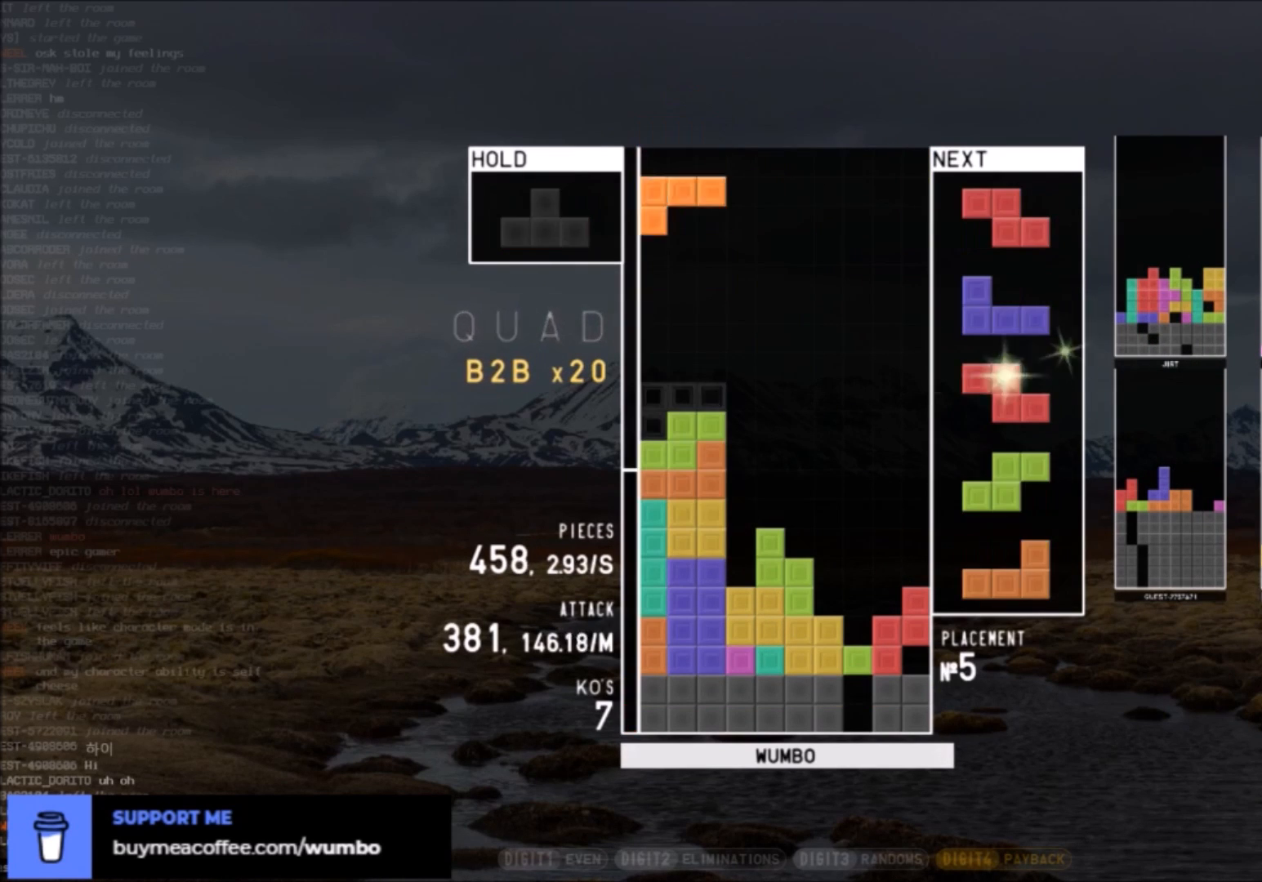
{"keys": ["c"], "events": [[33, "c", "up"], [67, "left", "up"], [67, "shift", "up"], [167, "down", "down"], [267, "down", "up"], [501, "c", "down"]]}
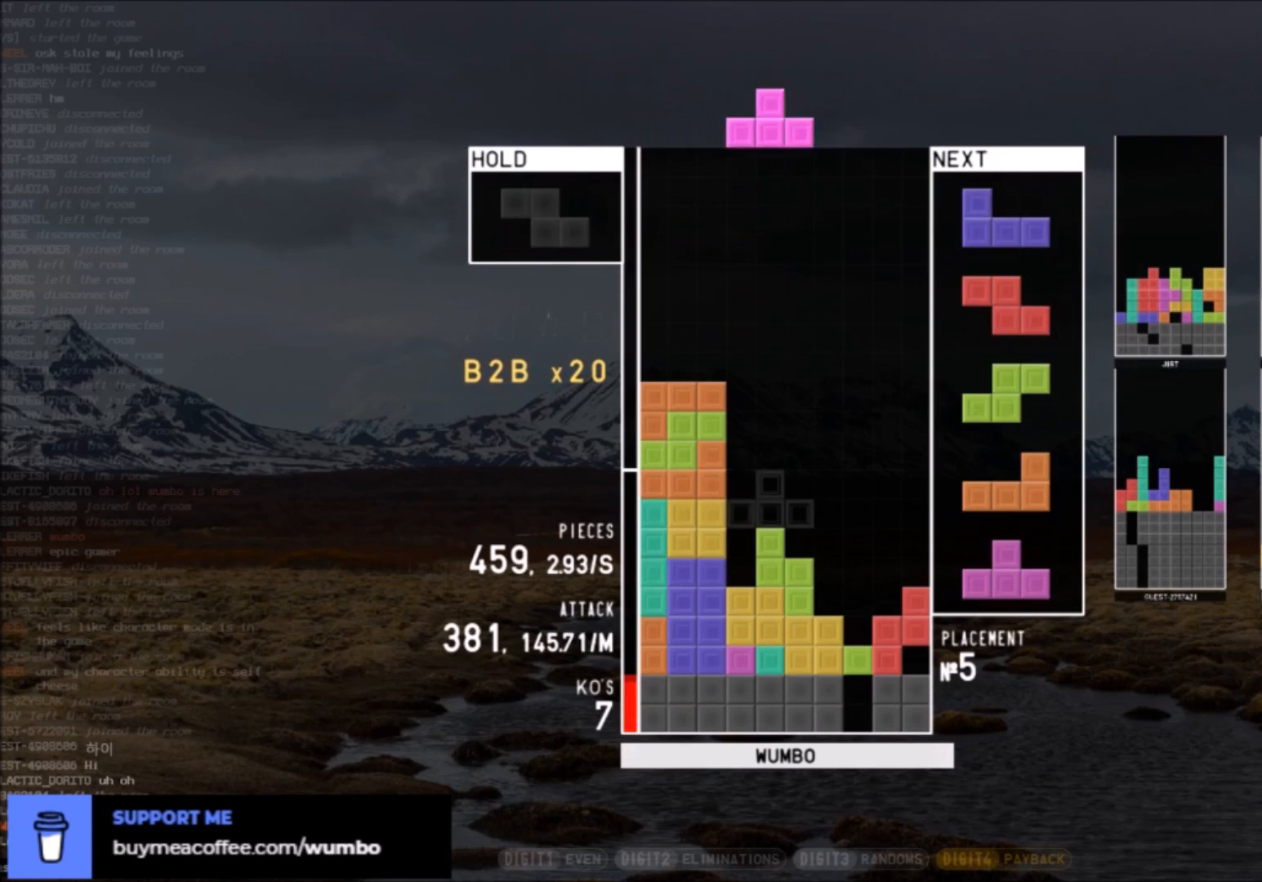
{"keys": [], "events": [[33, "z", "down"], [100, "c", "up"], [100, "right", "down"], [133, "right", "up"], [200, "z", "up"], [233, "right", "down"], [266, "down", "down"], [266, "right", "up"], [333, "down", "up"], [367, "x", "down"], [433, "down", "down"], [433, "left", "down"], [467, "down", "up"], [467, "left", "up"], [467, "x", "up"]]}
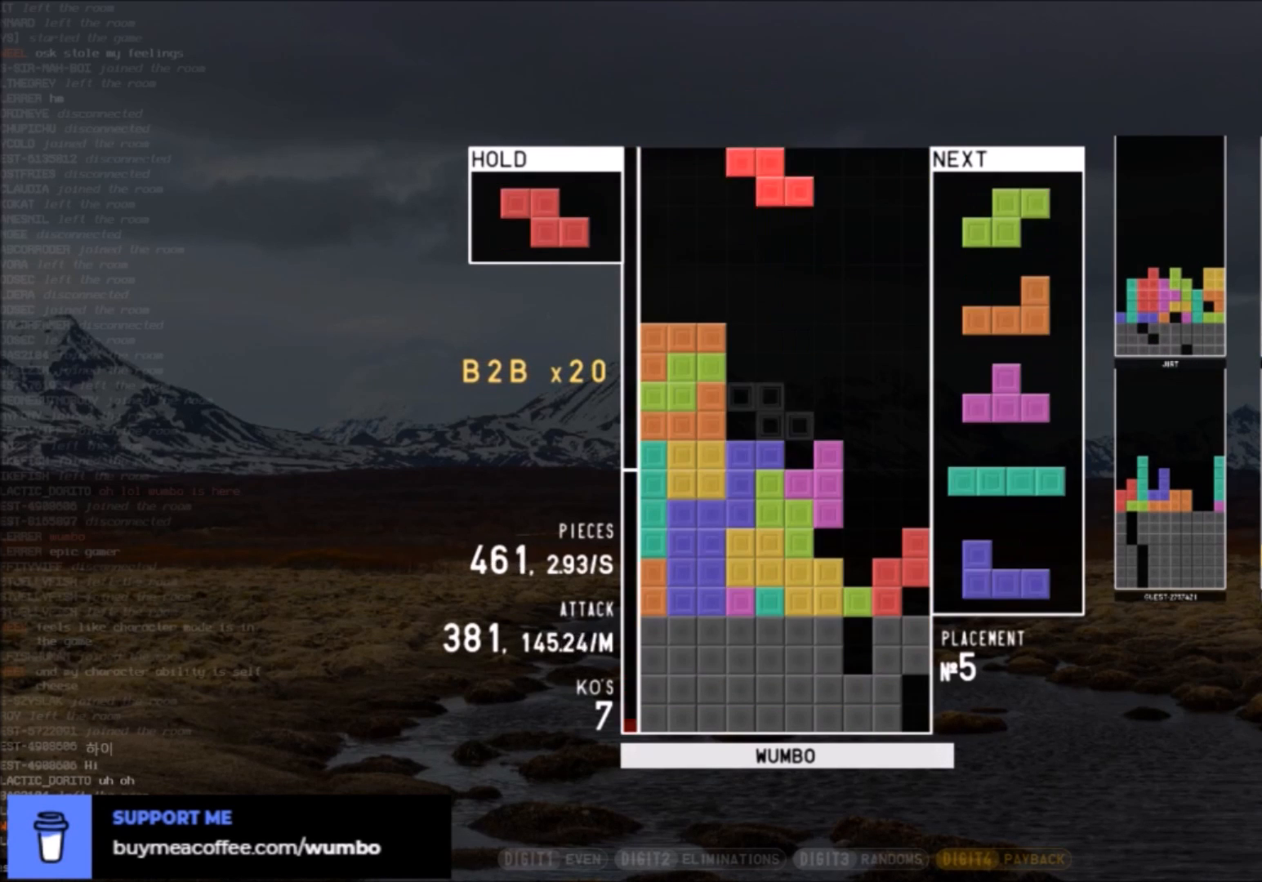
{"keys": [], "events": [[200, "x", "down"], [234, "right", "down"], [300, "right", "up"], [300, "x", "up"], [400, "down", "down"], [434, "down", "up"]]}
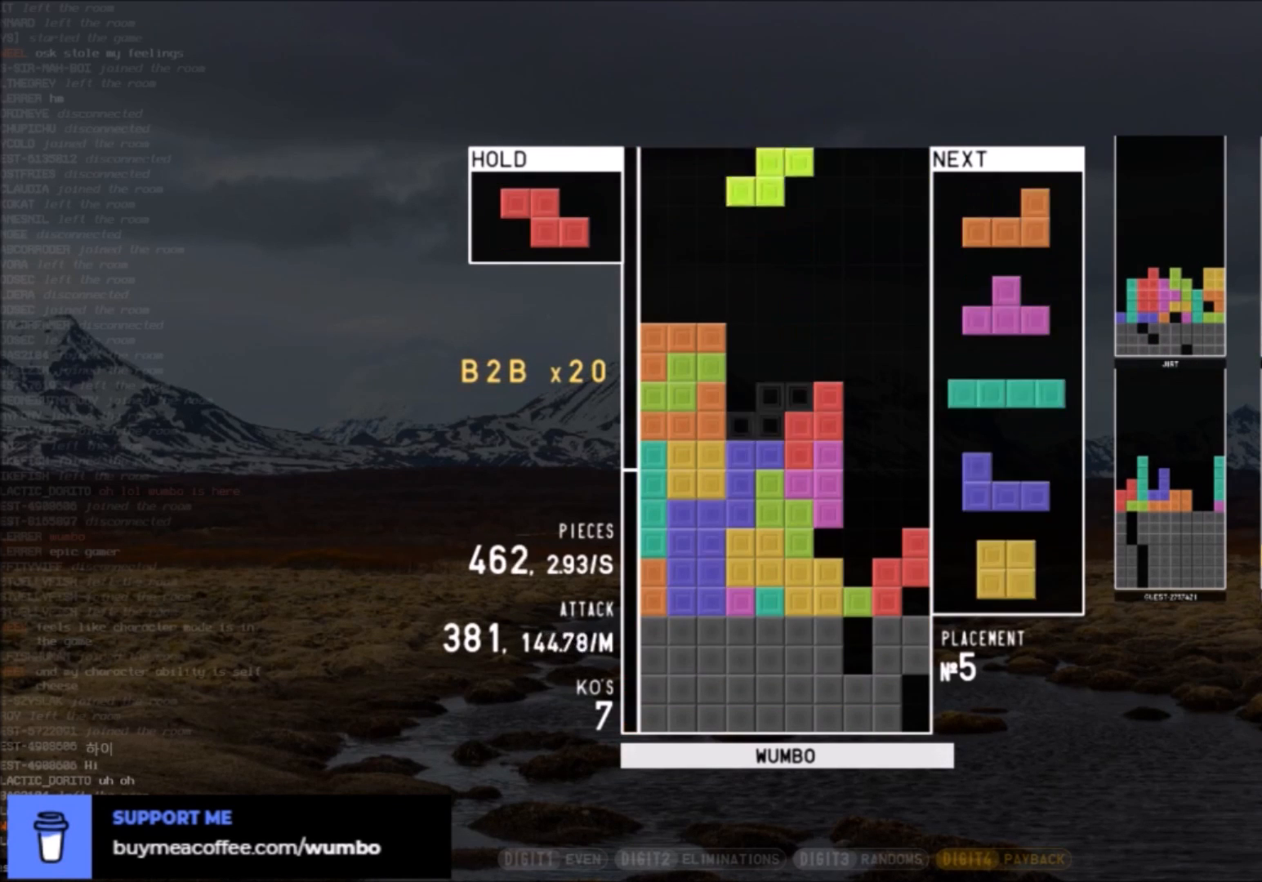
{"keys": ["left", "right", "up"], "events": [[33, "down", "down"], [66, "down", "up"], [166, "shift", "down"], [266, "down", "down"], [266, "shift", "up"], [300, "down", "up"], [300, "right", "down"], [400, "x", "down"], [467, "left", "down"], [467, "up", "down"], [500, "x", "up"]]}
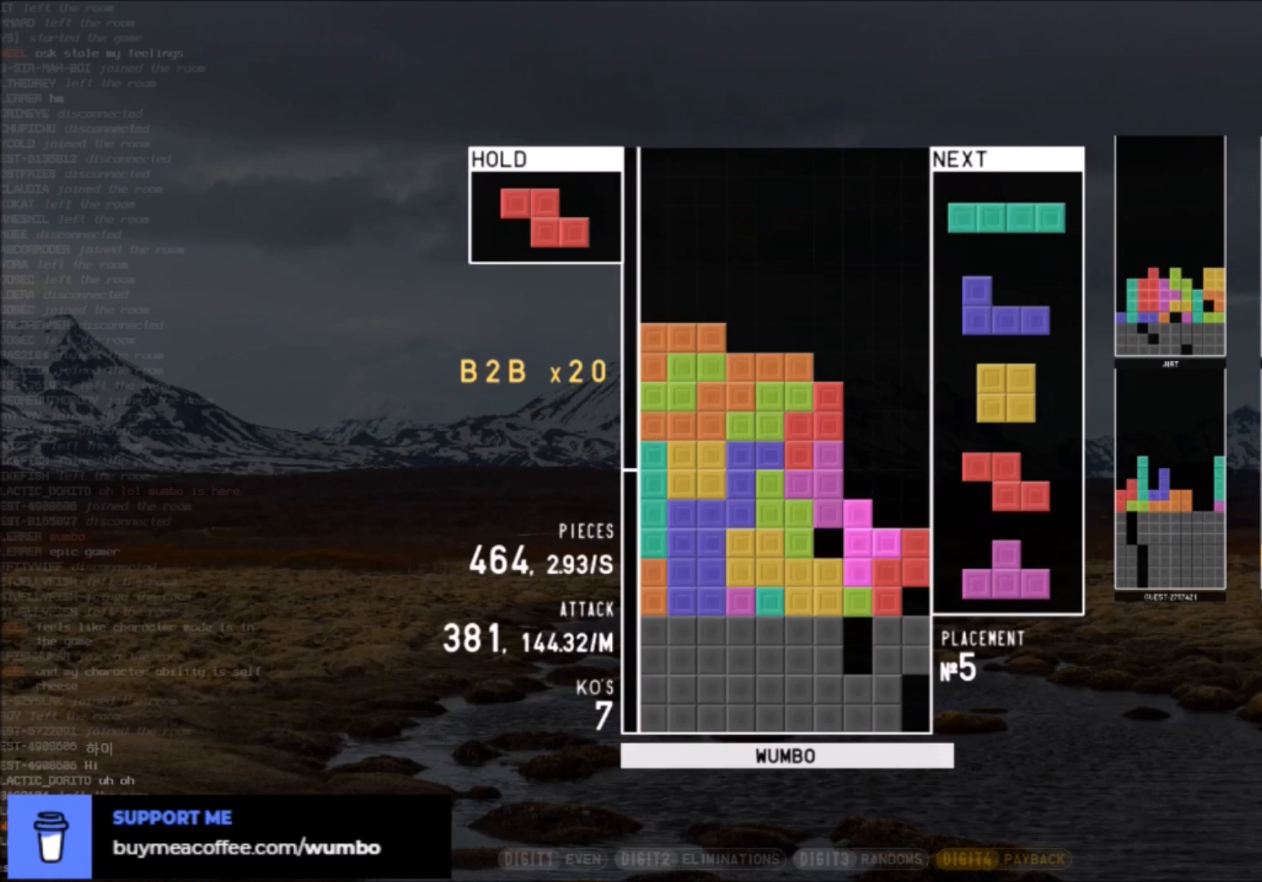
{"keys": [], "events": [[33, "right", "up"], [100, "x", "down"], [134, "left", "up"], [134, "up", "up"], [267, "down", "down"], [267, "x", "up"], [334, "down", "up"], [367, "c", "down"], [434, "left", "down"], [467, "c", "up"], [467, "left", "up"]]}
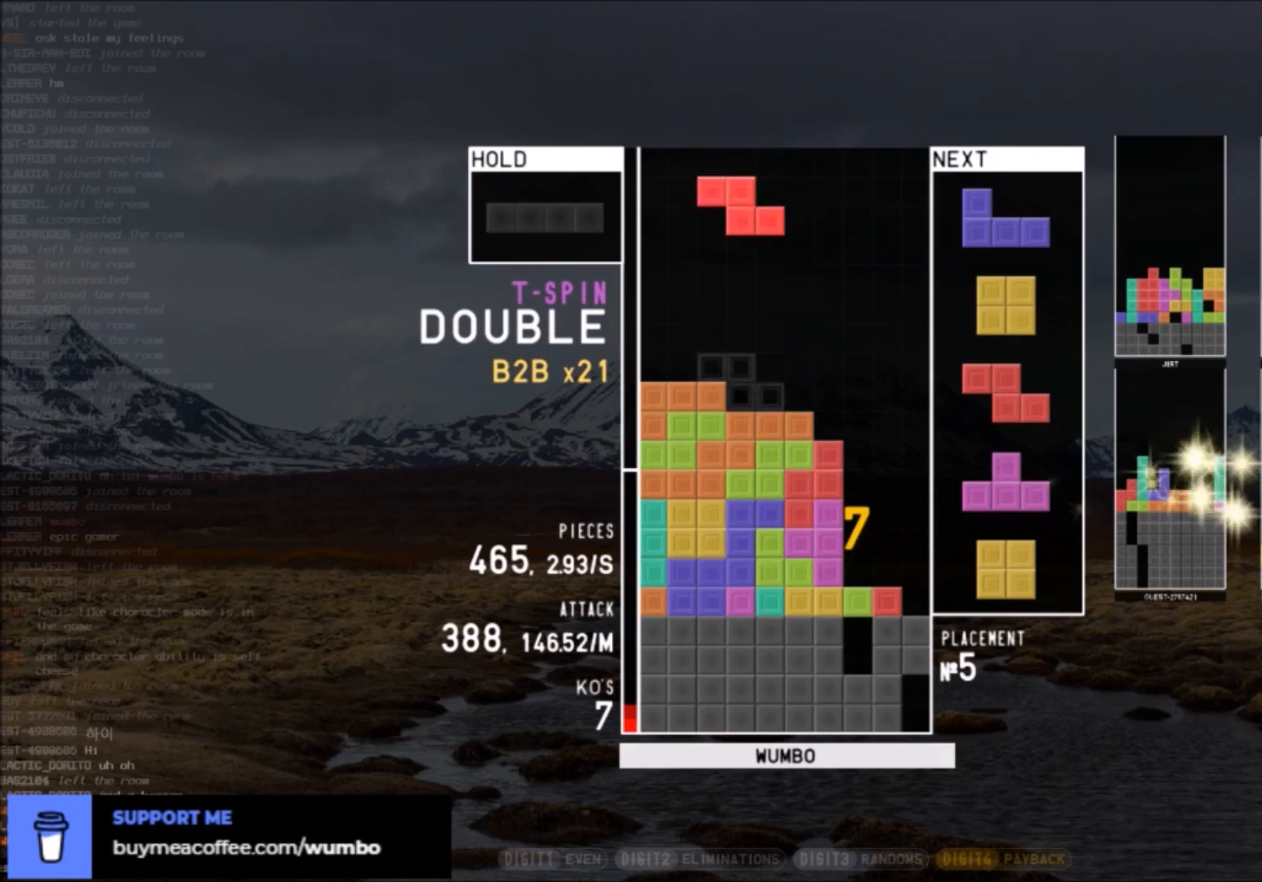
{"keys": [], "events": [[233, "down", "down"], [333, "down", "up"]]}
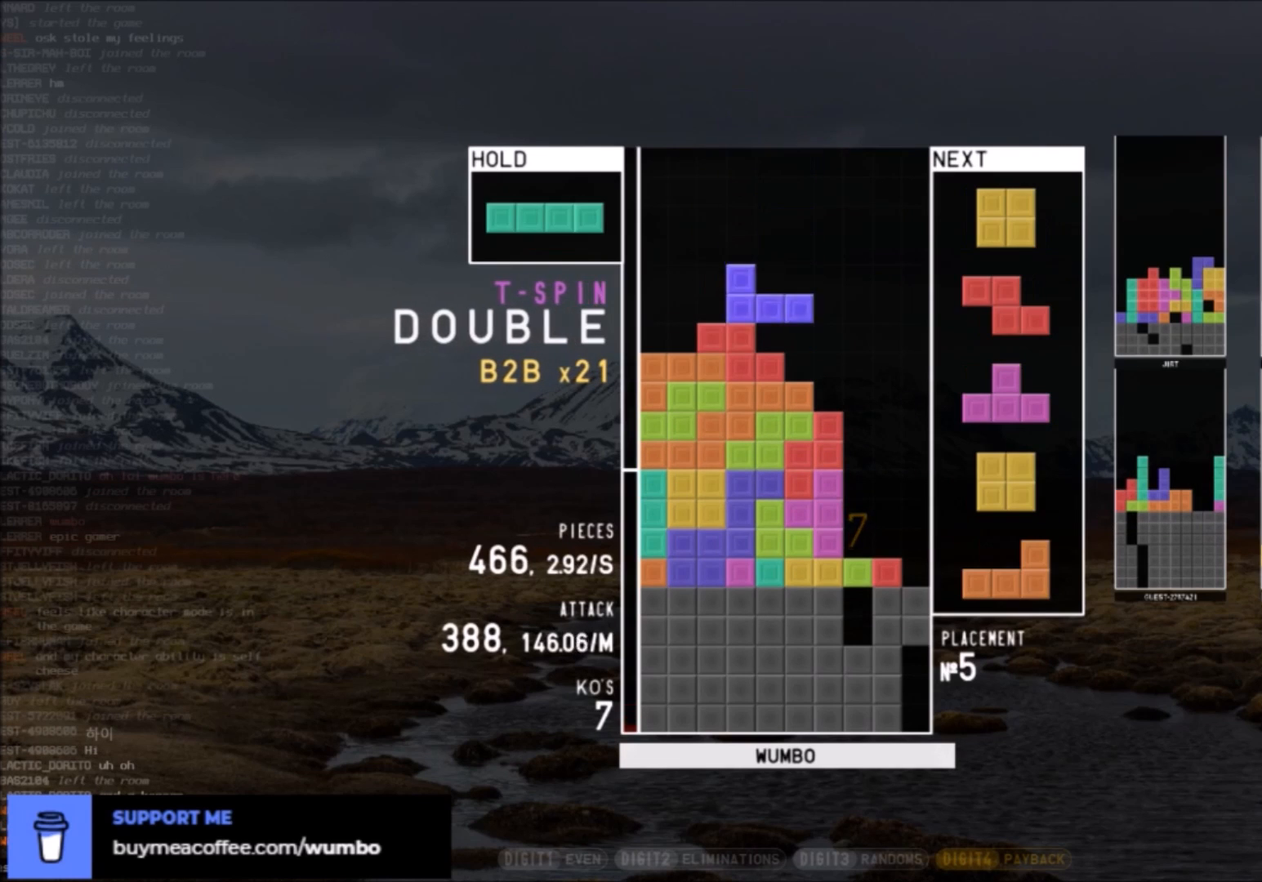
{"keys": [], "events": [[133, "left", "down"], [133, "shift", "down"], [267, "shift", "up"], [300, "left", "up"]]}
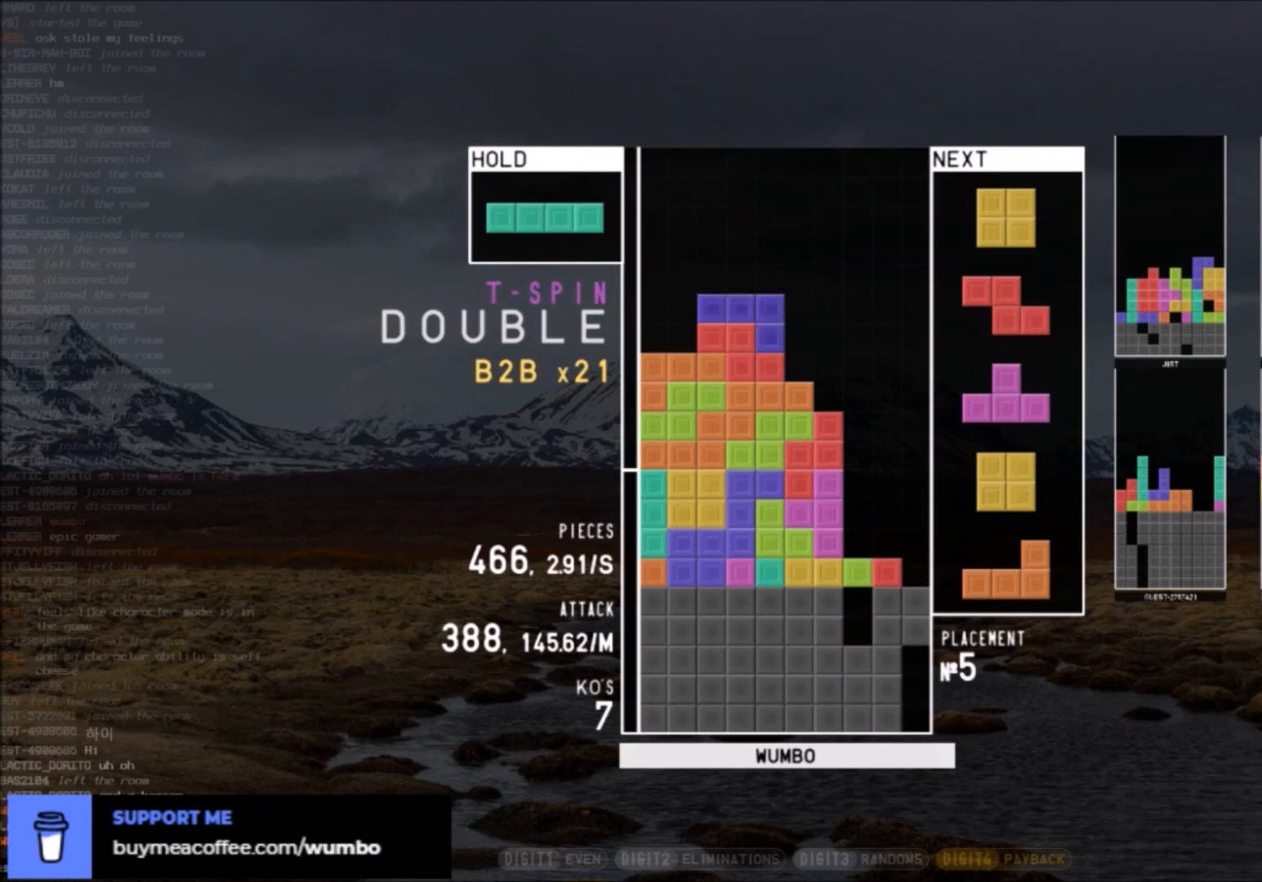
{"keys": [], "events": [[367, "right", "down"], [501, "right", "up"]]}
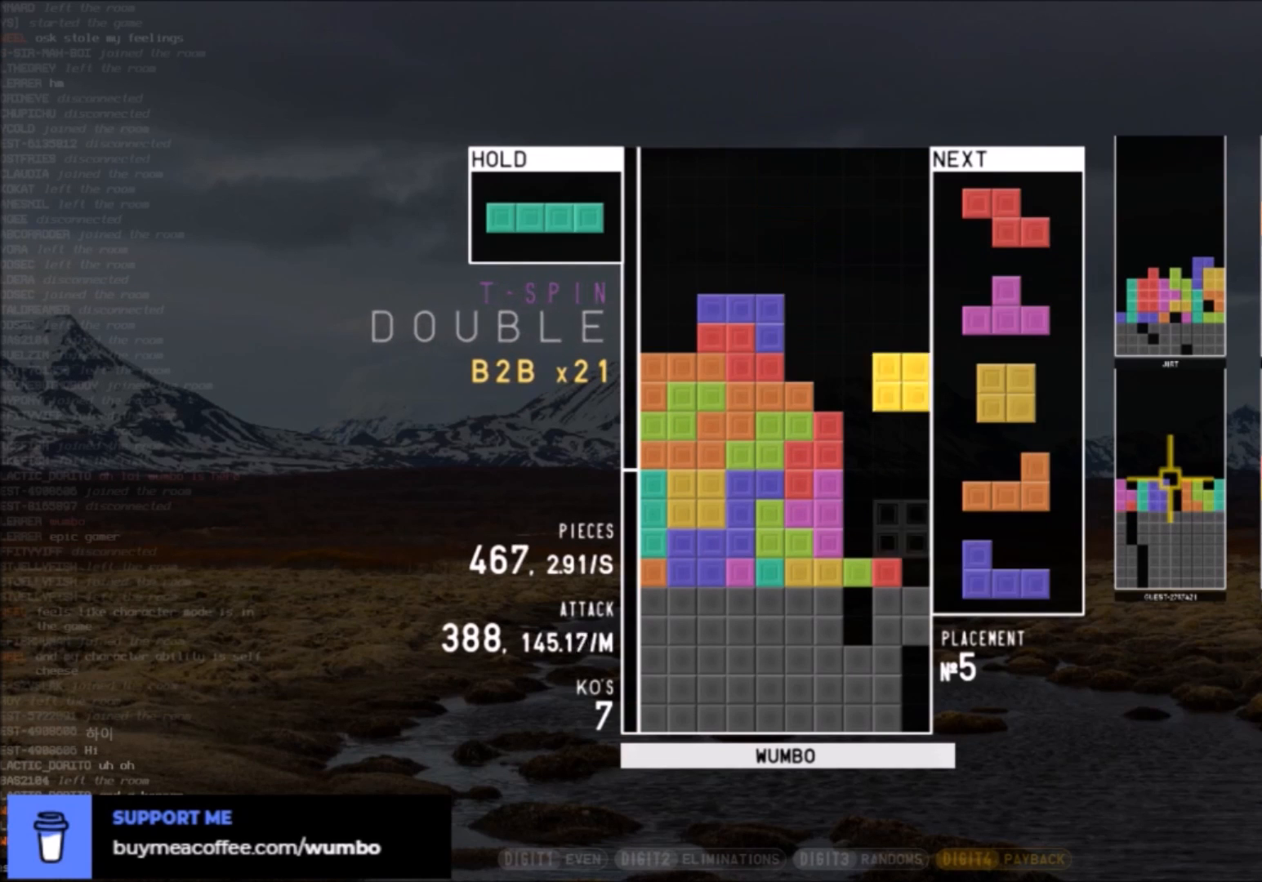
{"keys": ["down", "right"], "events": [[33, "left", "down"], [100, "down", "down"], [133, "left", "up"], [133, "right", "down"], [200, "c", "down"], [200, "down", "up"], [233, "x", "down"], [333, "c", "up"], [333, "right", "up"], [367, "x", "up"], [467, "down", "down"], [500, "right", "down"]]}
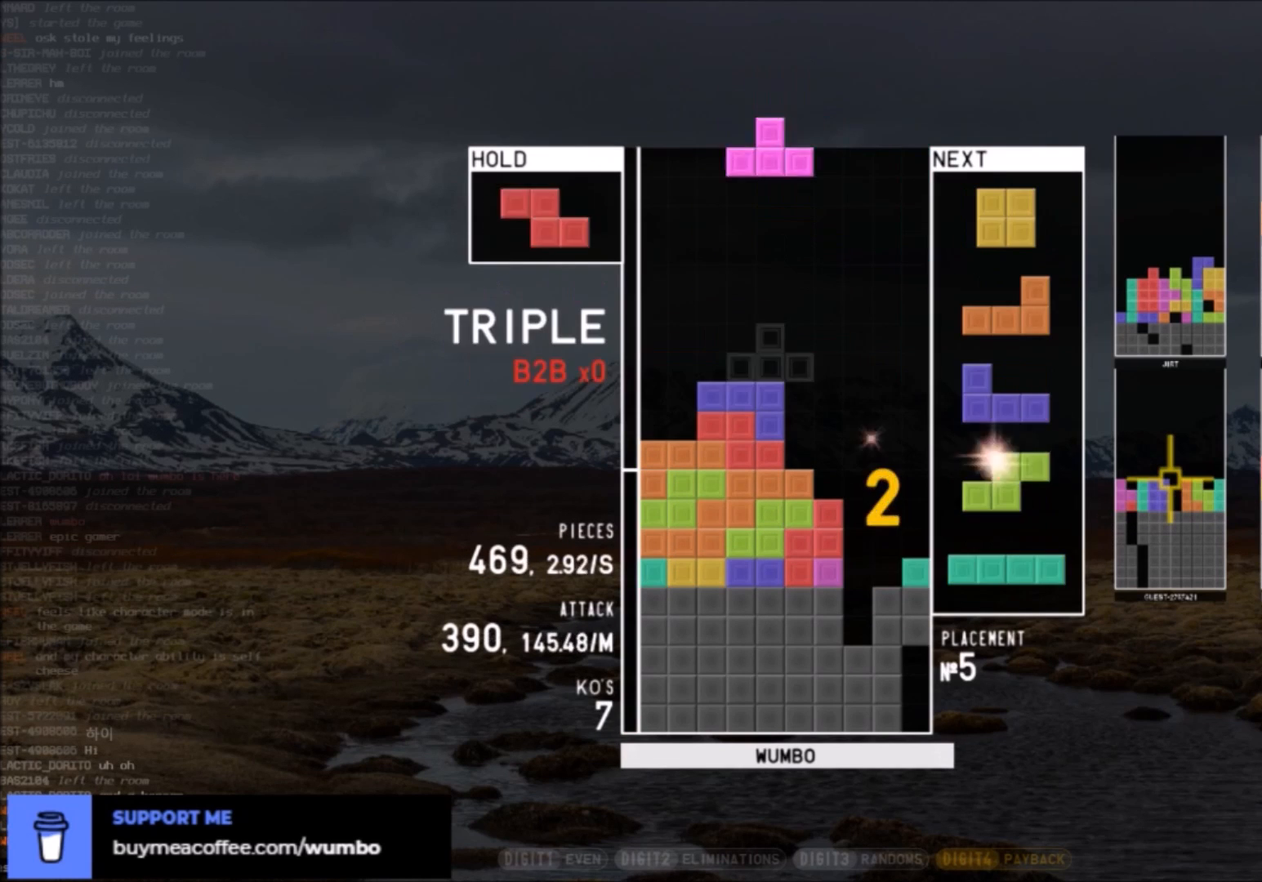
{"keys": ["left"], "events": [[67, "c", "down"], [67, "down", "up"], [100, "x", "down"], [167, "right", "up"], [200, "c", "up"], [267, "x", "up"], [434, "down", "down"], [434, "left", "down"], [501, "down", "up"]]}
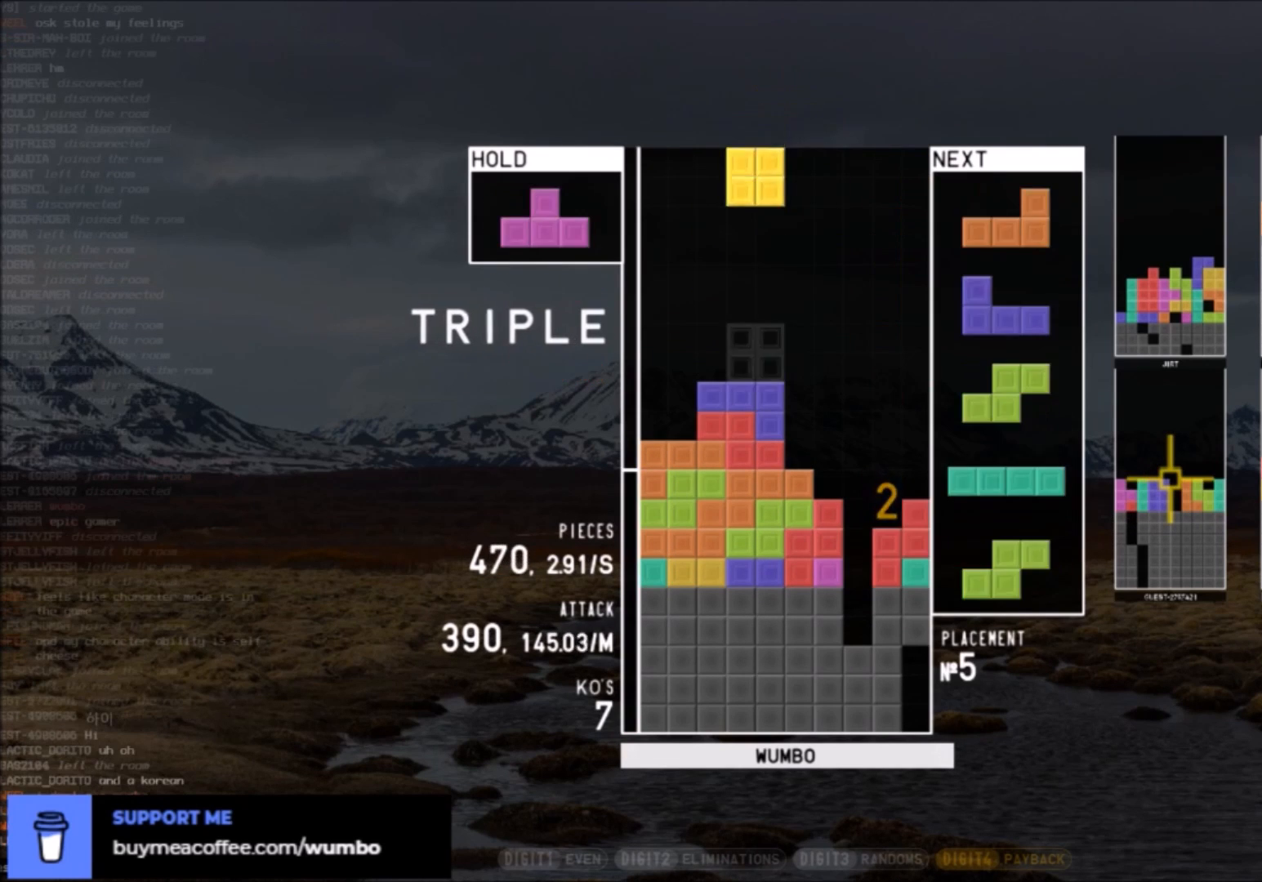
{"keys": ["c", "down", "right"], "events": [[166, "down", "down"], [166, "left", "up"], [233, "c", "down"], [233, "down", "up"], [233, "right", "down"], [300, "x", "down"], [367, "right", "up"], [400, "c", "up"], [400, "down", "down"], [400, "x", "up"], [467, "right", "down"], [500, "c", "down"]]}
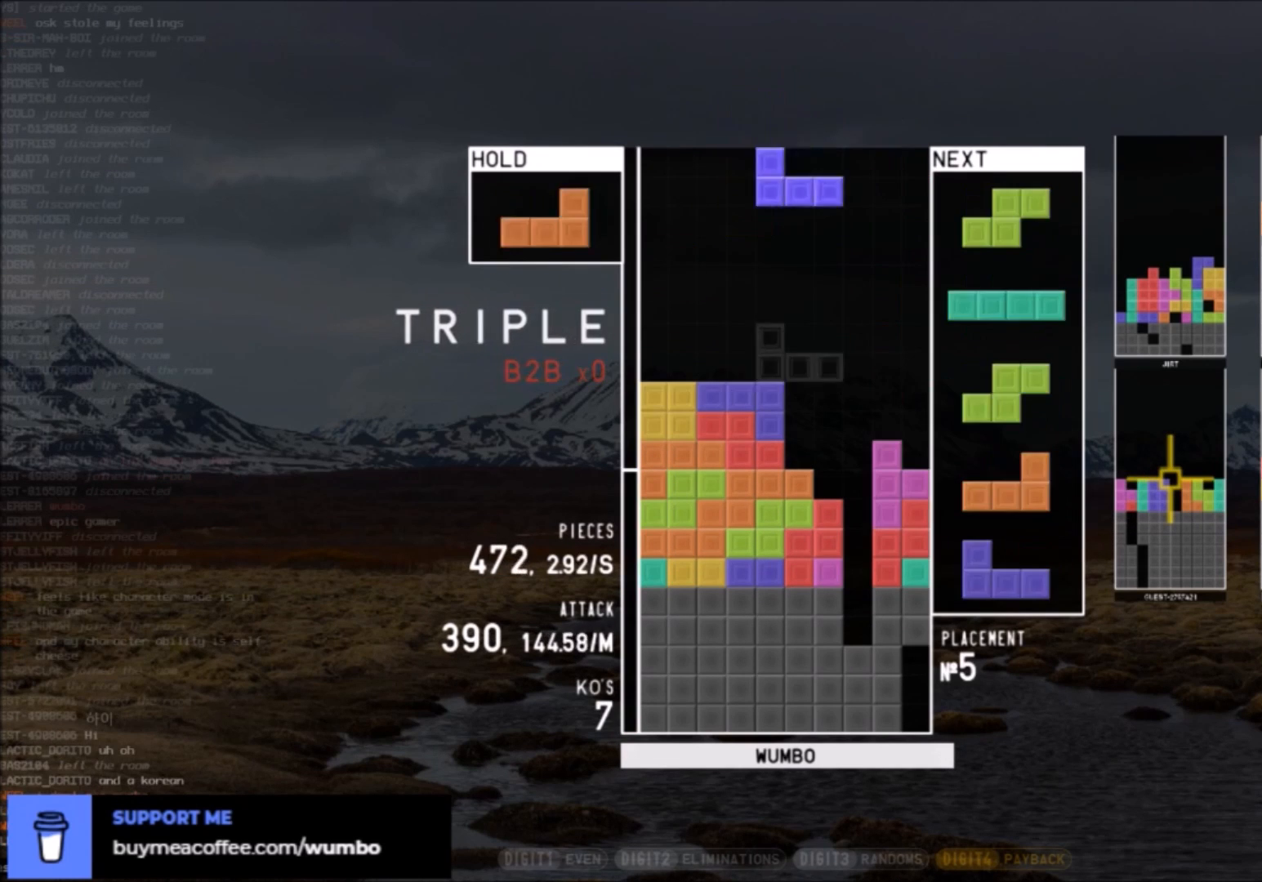
{"keys": ["c", "left"], "events": [[34, "down", "up"], [100, "z", "down"], [134, "c", "up"], [134, "right", "up"], [200, "down", "down"], [200, "z", "up"], [234, "down", "up"], [267, "right", "down"], [267, "x", "down"], [300, "down", "down"], [334, "right", "up"], [334, "x", "up"], [401, "down", "up"], [401, "left", "down"], [434, "c", "down"]]}
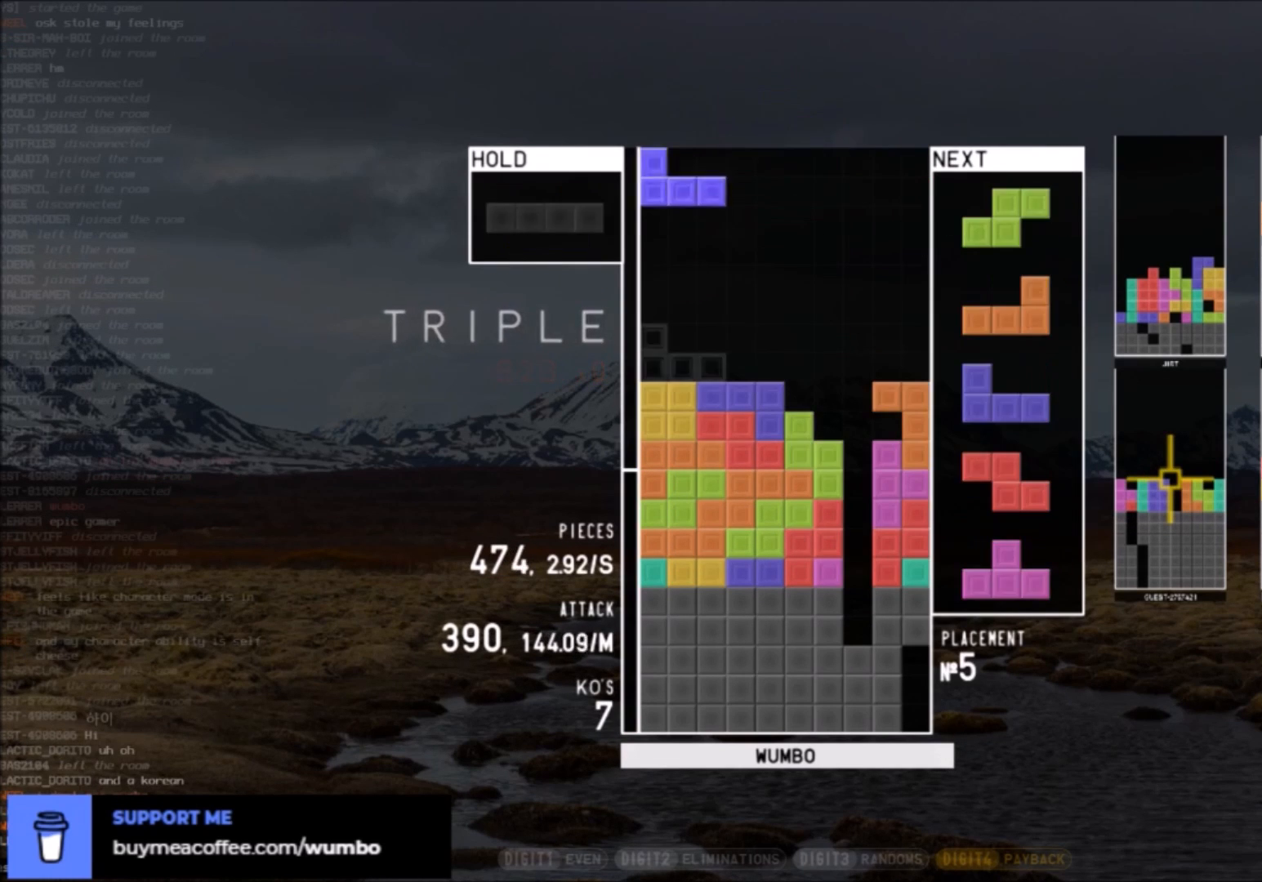
{"keys": ["right"], "events": [[33, "left", "up"], [66, "c", "up"], [167, "down", "down"], [267, "c", "down"], [267, "down", "up"], [367, "right", "down"], [367, "x", "down"], [400, "c", "up"], [400, "right", "up"], [467, "x", "up"], [500, "right", "down"]]}
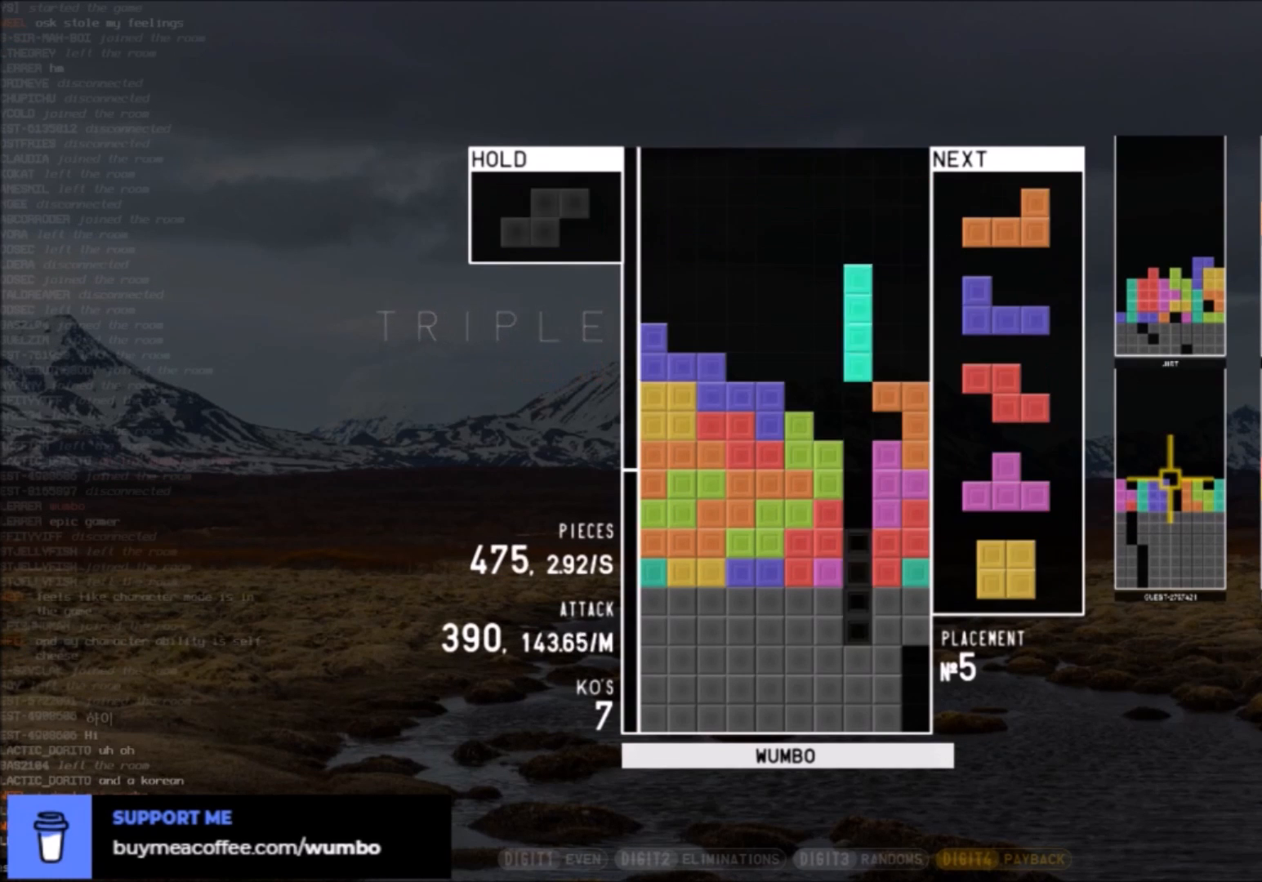
{"keys": ["down"], "events": [[34, "right", "up"], [100, "down", "down"], [200, "c", "down"], [200, "down", "up"], [200, "right", "down"], [234, "x", "down"], [334, "c", "up"], [334, "right", "up"], [367, "x", "up"], [501, "down", "down"]]}
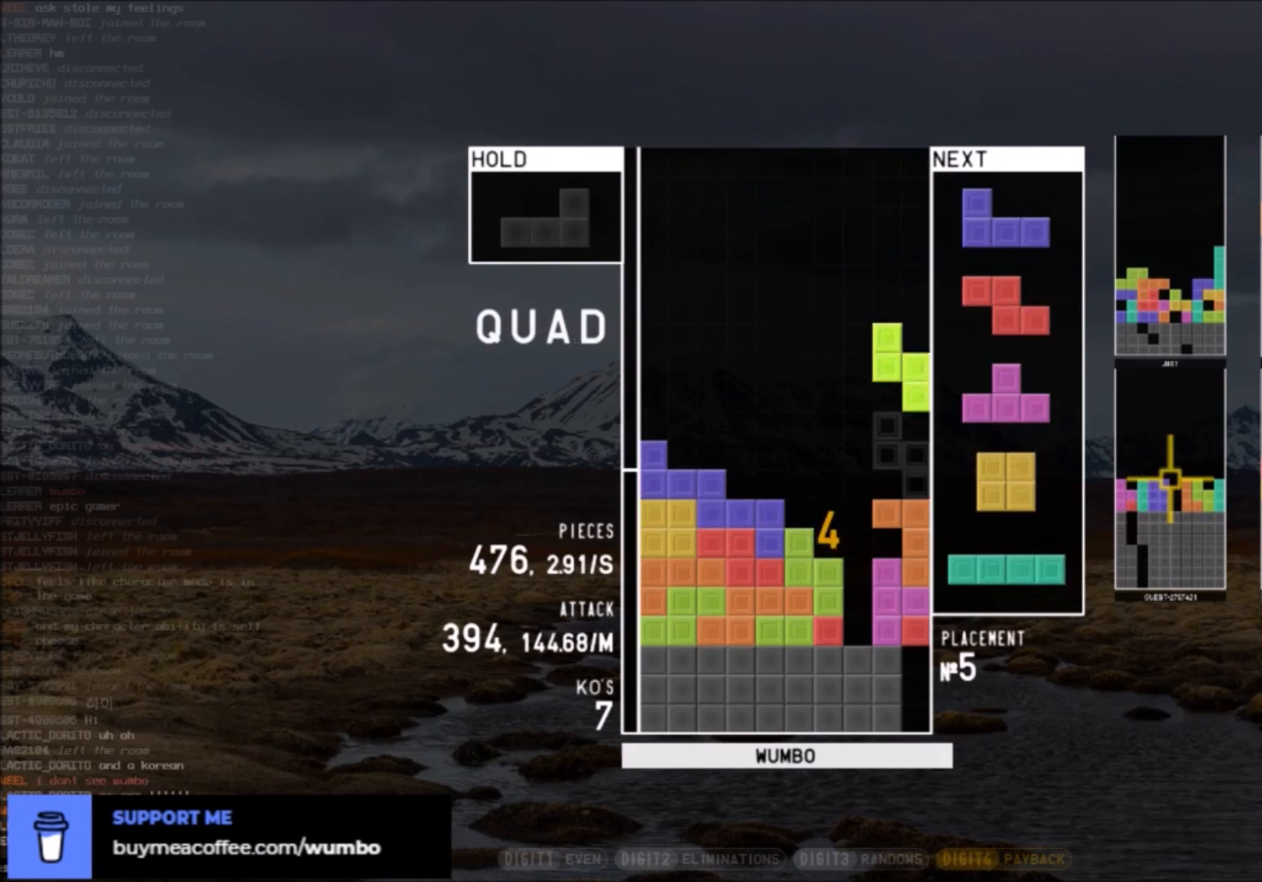
{"keys": ["left"], "events": [[100, "c", "down"], [100, "down", "up"], [200, "right", "down"], [200, "x", "down"], [233, "c", "up"], [233, "right", "up"], [300, "x", "up"], [333, "down", "down"], [433, "down", "up"], [433, "left", "down"]]}
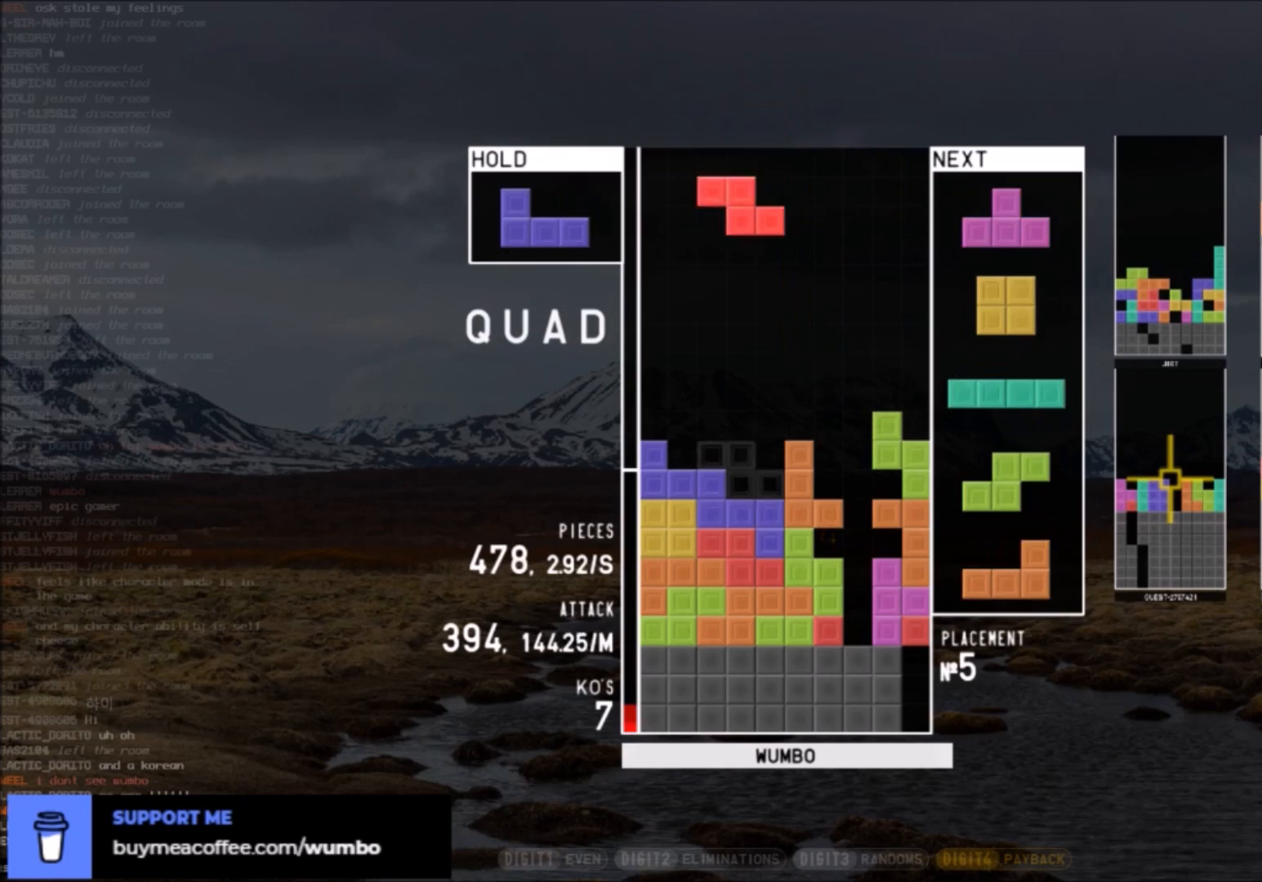
{"keys": ["left"], "events": [[34, "left", "up"], [134, "down", "down"], [167, "c", "down"], [167, "down", "up"], [167, "left", "down"], [267, "shift", "down"], [300, "c", "up"], [367, "down", "down"], [367, "left", "up"], [401, "down", "up"], [401, "shift", "up"], [501, "left", "down"]]}
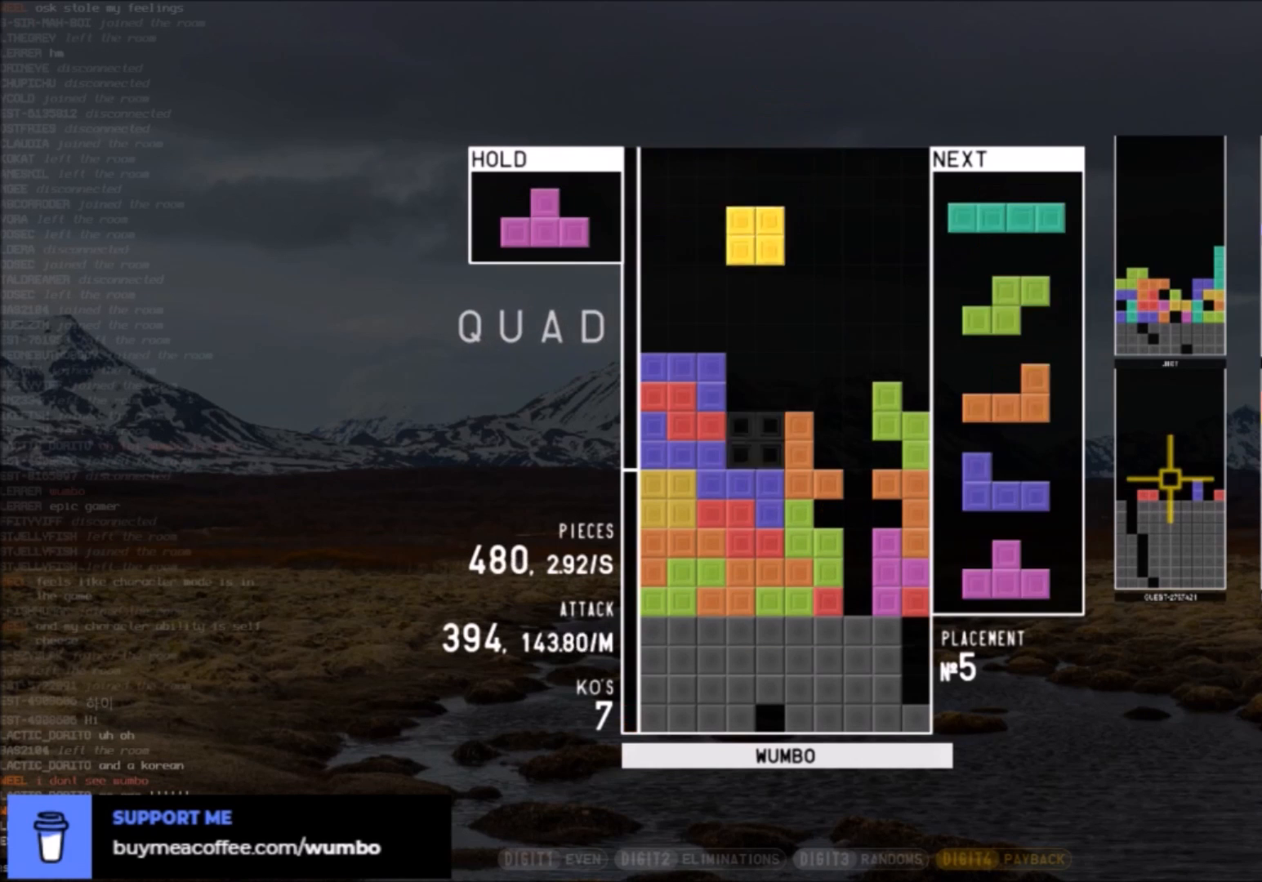
{"keys": ["z"], "events": [[33, "down", "down"], [33, "left", "up"], [100, "down", "up"], [133, "c", "down"], [233, "c", "up"], [267, "right", "down"], [267, "up", "down"], [267, "z", "down"], [433, "z", "up"], [500, "right", "up"], [500, "up", "up"], [500, "z", "down"]]}
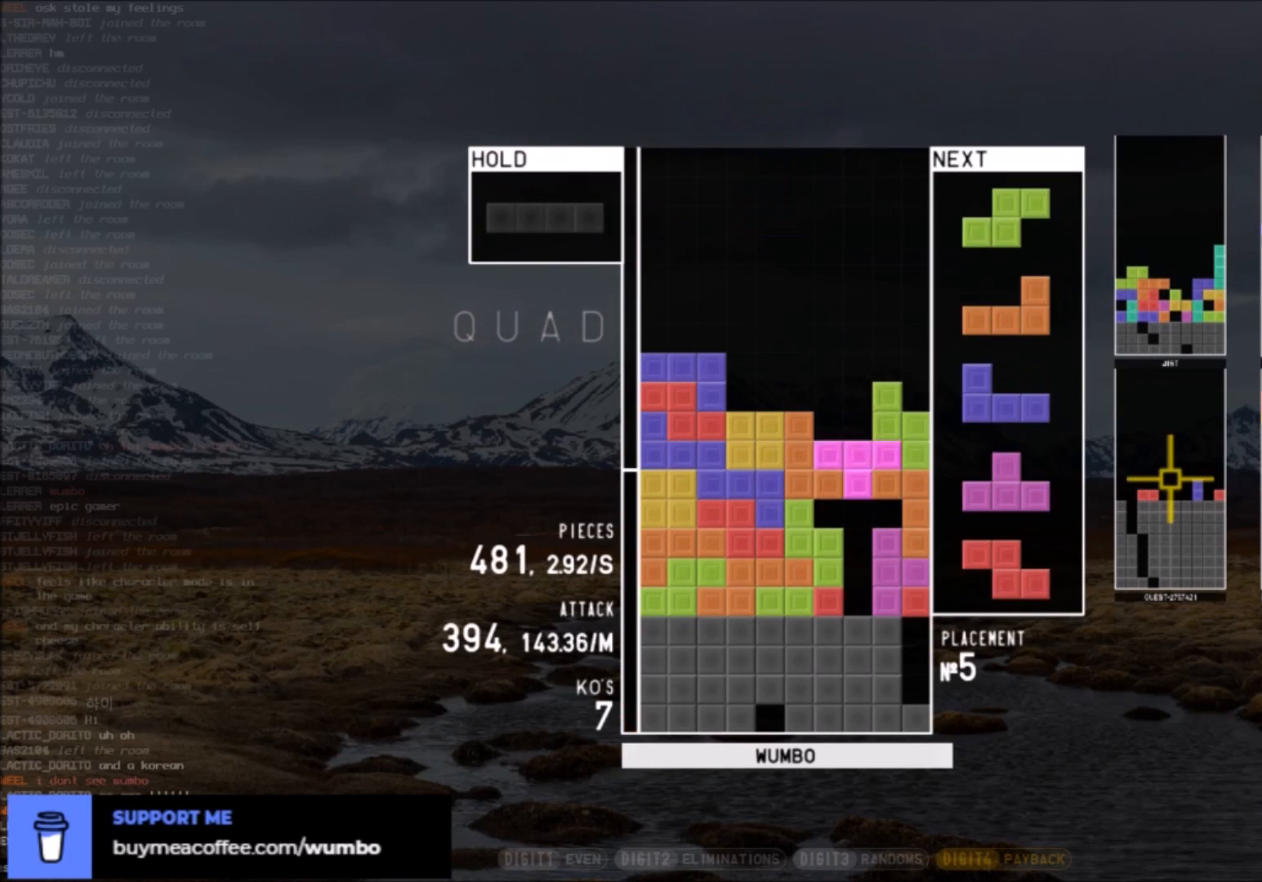
{"keys": [], "events": [[100, "down", "down"], [100, "right", "down"], [100, "z", "up"], [200, "down", "up"], [200, "x", "down"], [234, "right", "up"], [300, "down", "down"], [334, "x", "up"], [401, "down", "up"]]}
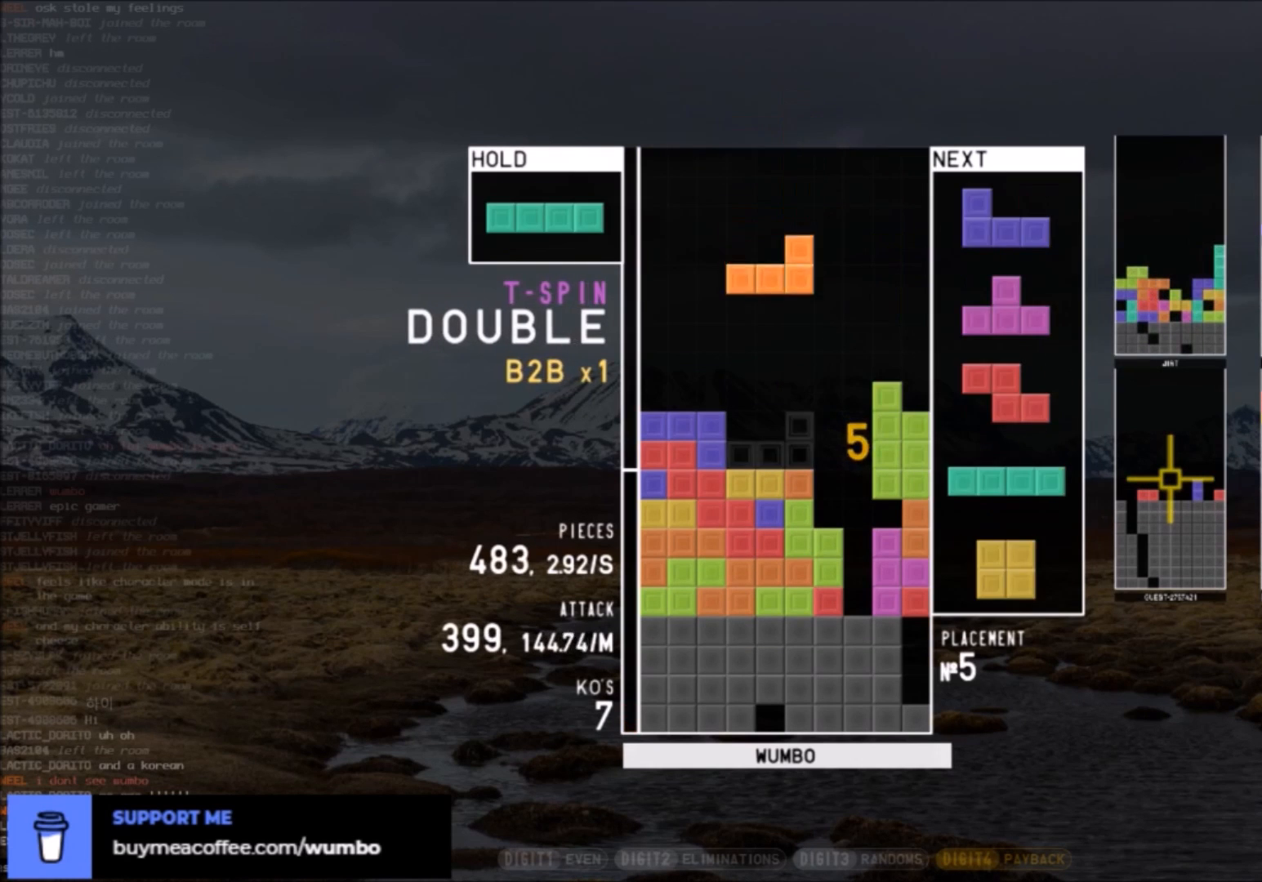
{"keys": ["right"], "events": [[133, "down", "down"], [166, "down", "up"], [166, "left", "down"], [300, "left", "up"], [400, "down", "down"], [467, "down", "up"], [467, "right", "down"]]}
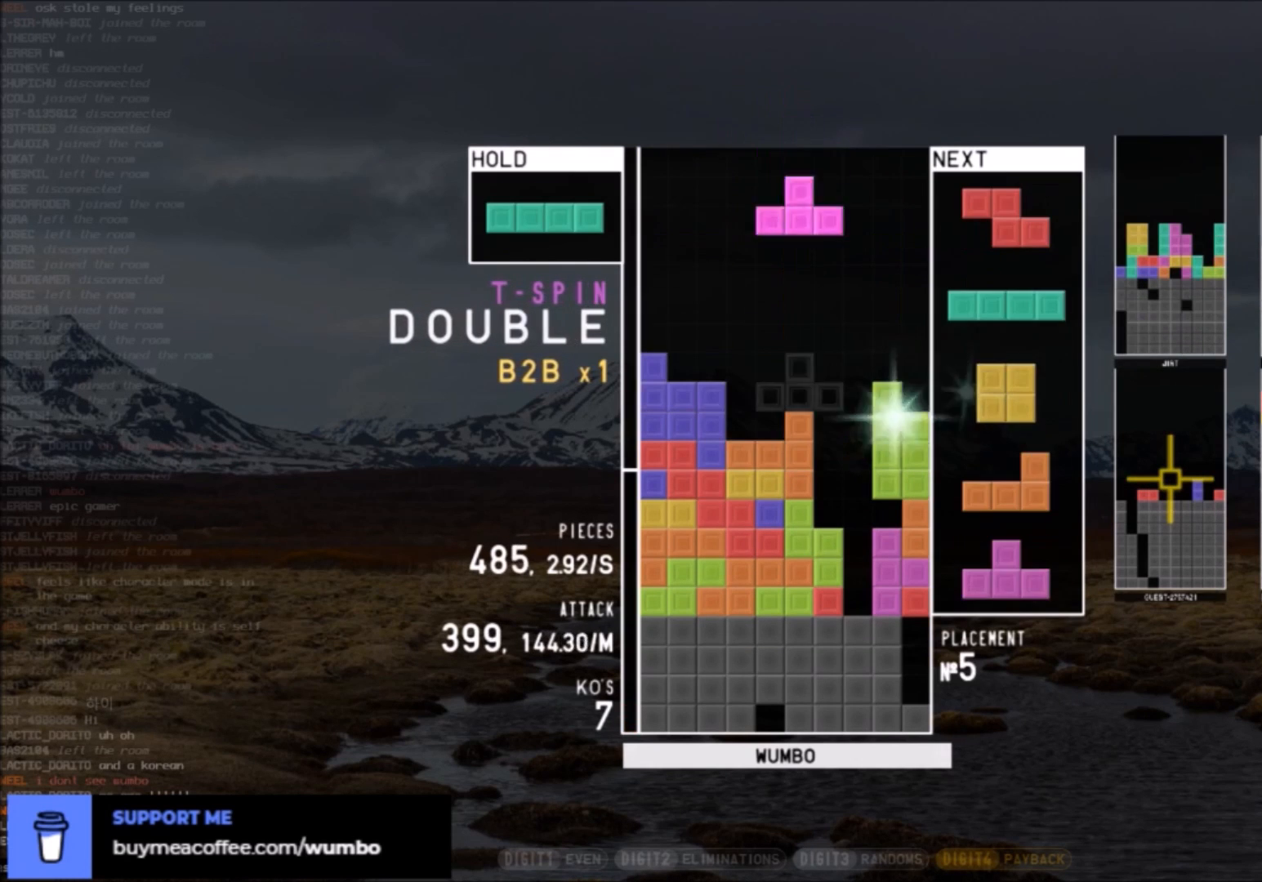
{"keys": ["down", "z"], "events": [[34, "right", "up"], [134, "left", "down"], [134, "up", "down"], [200, "left", "up"], [200, "z", "down"], [267, "z", "up"], [367, "z", "down"], [434, "up", "up"], [501, "down", "down"]]}
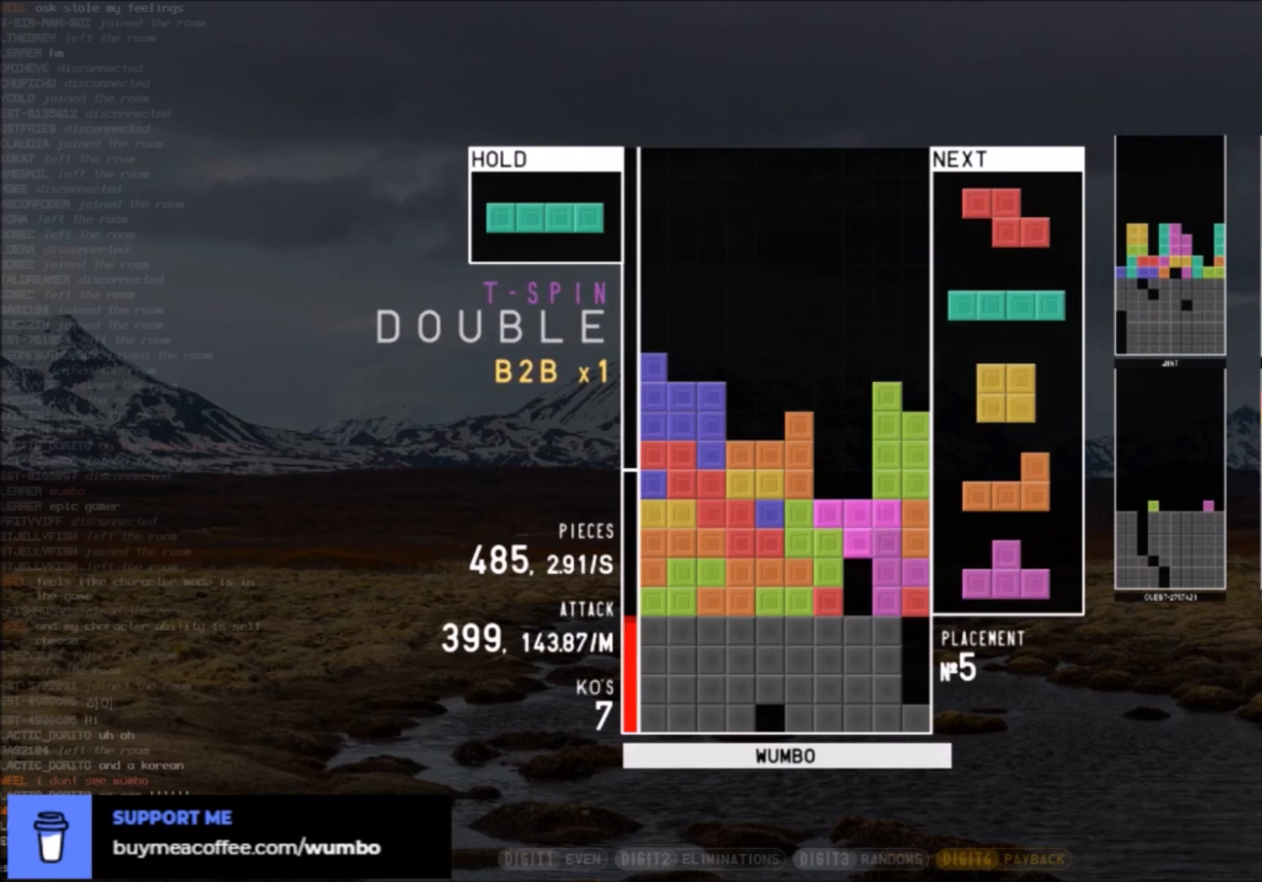
{"keys": ["down"], "events": [[66, "down", "up"], [66, "left", "down"], [66, "z", "up"], [200, "left", "up"], [333, "down", "down"], [400, "down", "up"], [400, "x", "down"], [433, "right", "down"], [500, "down", "down"], [500, "right", "up"], [500, "x", "up"]]}
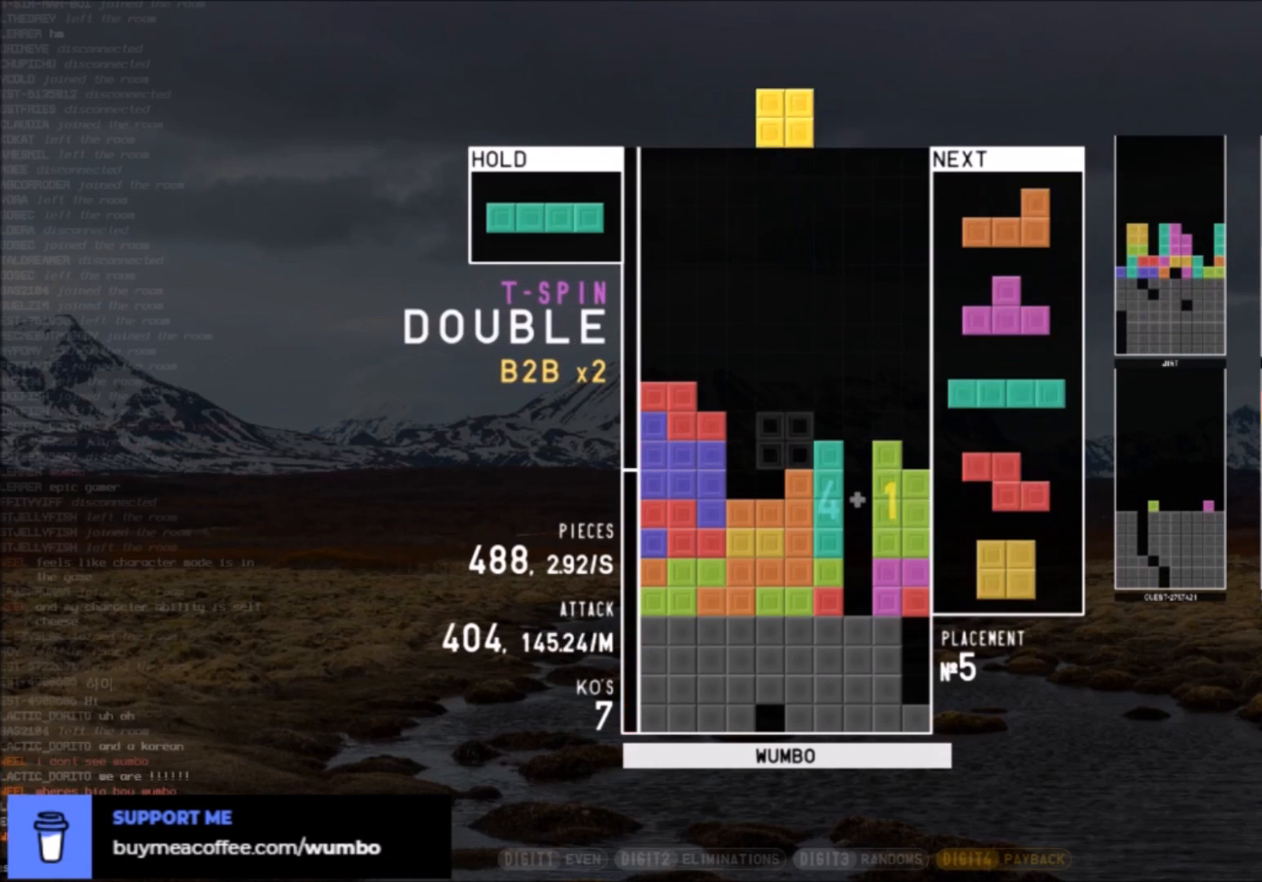
{"keys": ["z"], "events": [[67, "down", "up"], [134, "left", "down"], [167, "down", "down"], [234, "down", "up"], [234, "left", "up"], [234, "right", "down"], [267, "c", "down"], [367, "c", "up"], [367, "right", "up"], [467, "z", "down"]]}
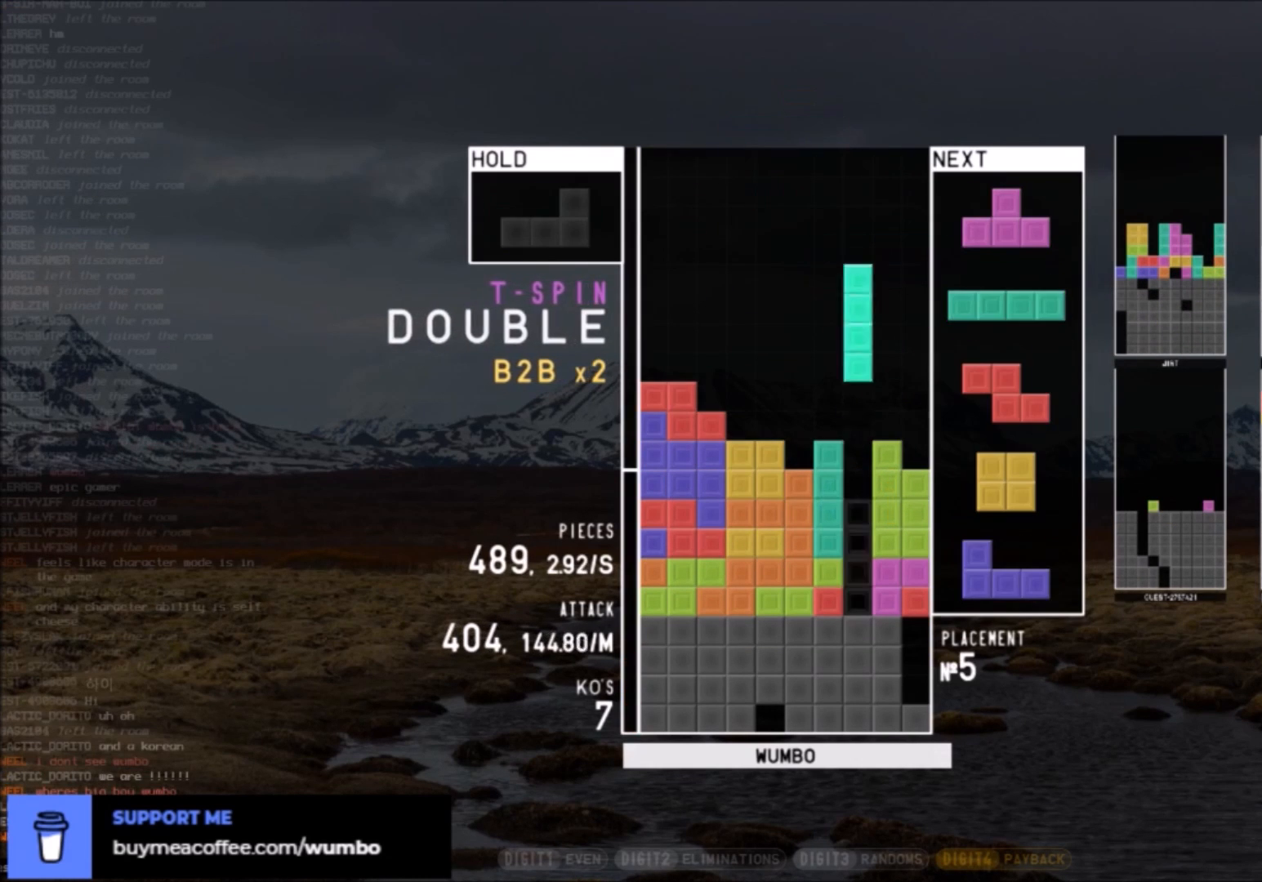
{"keys": [], "events": [[100, "z", "up"]]}
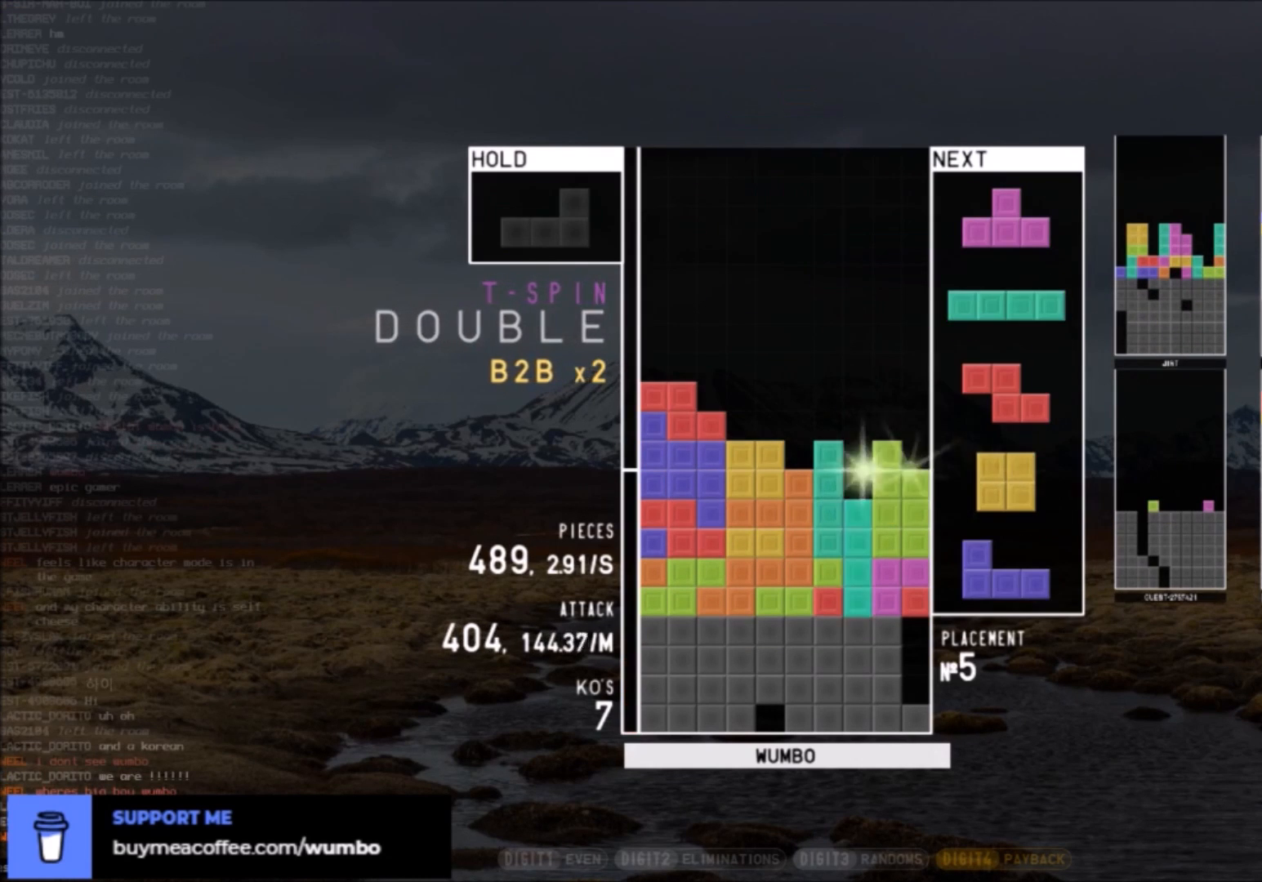
{"keys": ["c", "right"], "events": [[334, "right", "down"], [434, "c", "down"]]}
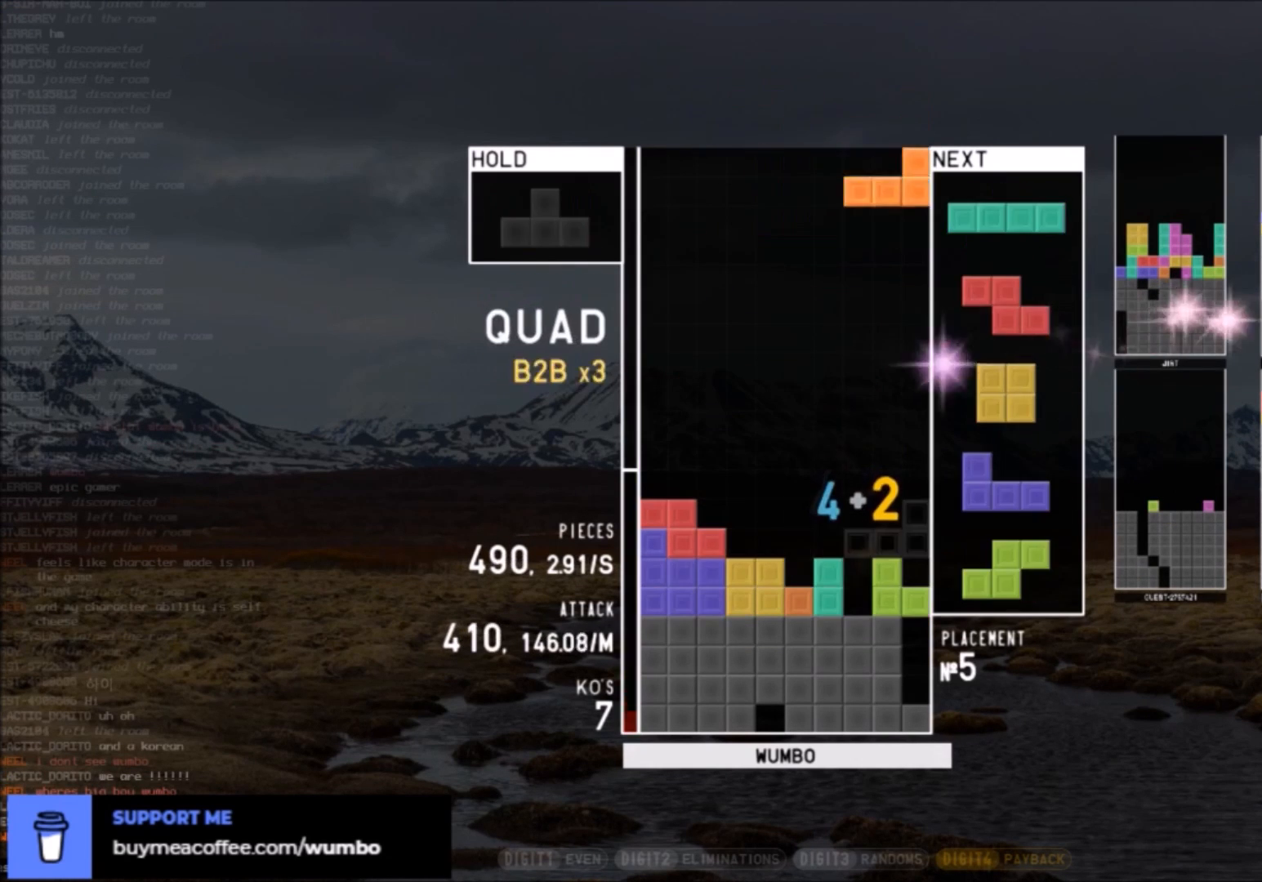
{"keys": [], "events": [[33, "c", "up"], [66, "right", "up"], [133, "left", "down"], [133, "z", "down"], [167, "down", "down"], [167, "left", "up"], [233, "z", "up"], [267, "down", "up"], [267, "right", "down"], [367, "right", "up"]]}
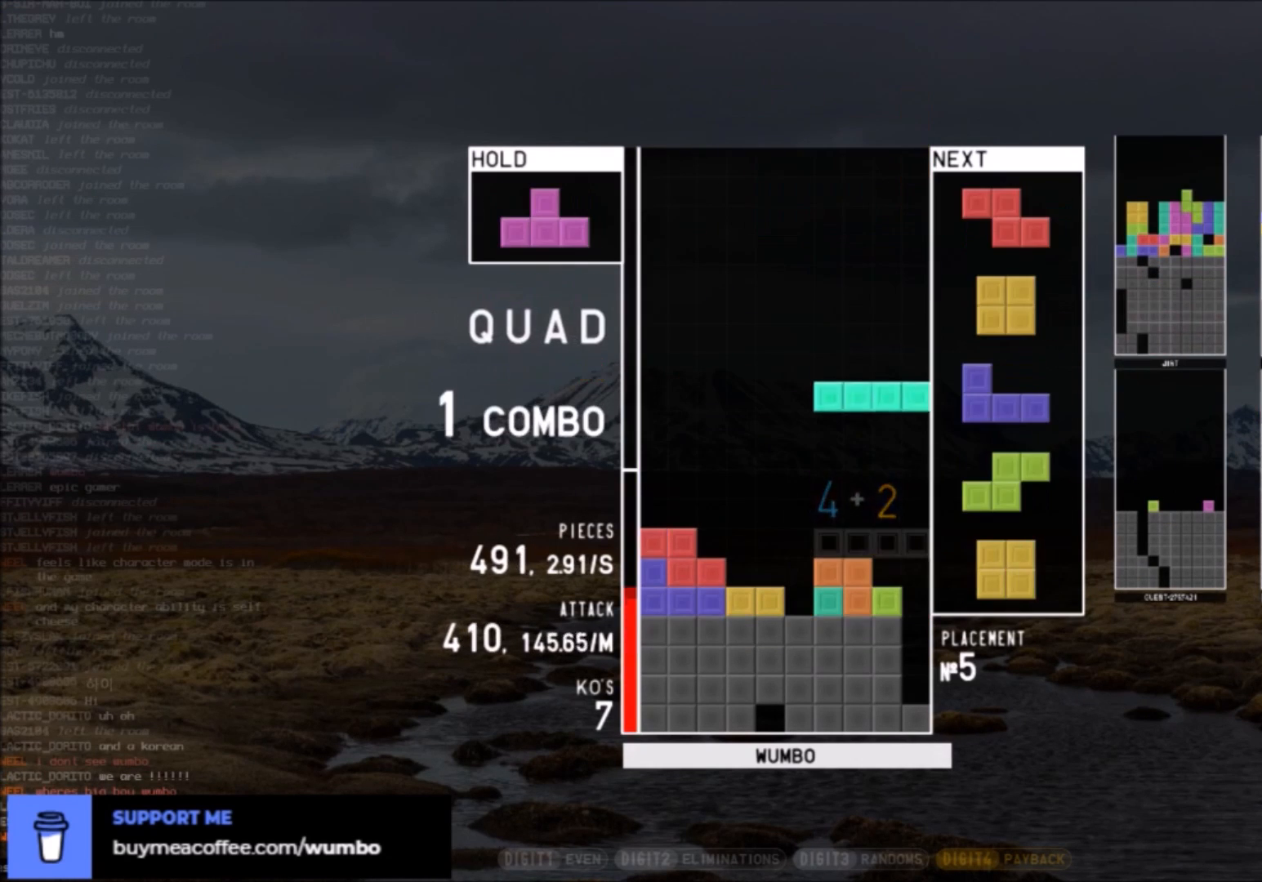
{"keys": [], "events": [[34, "right", "down"], [100, "x", "down"], [234, "x", "up"], [367, "right", "up"], [467, "down", "down"], [501, "down", "up"]]}
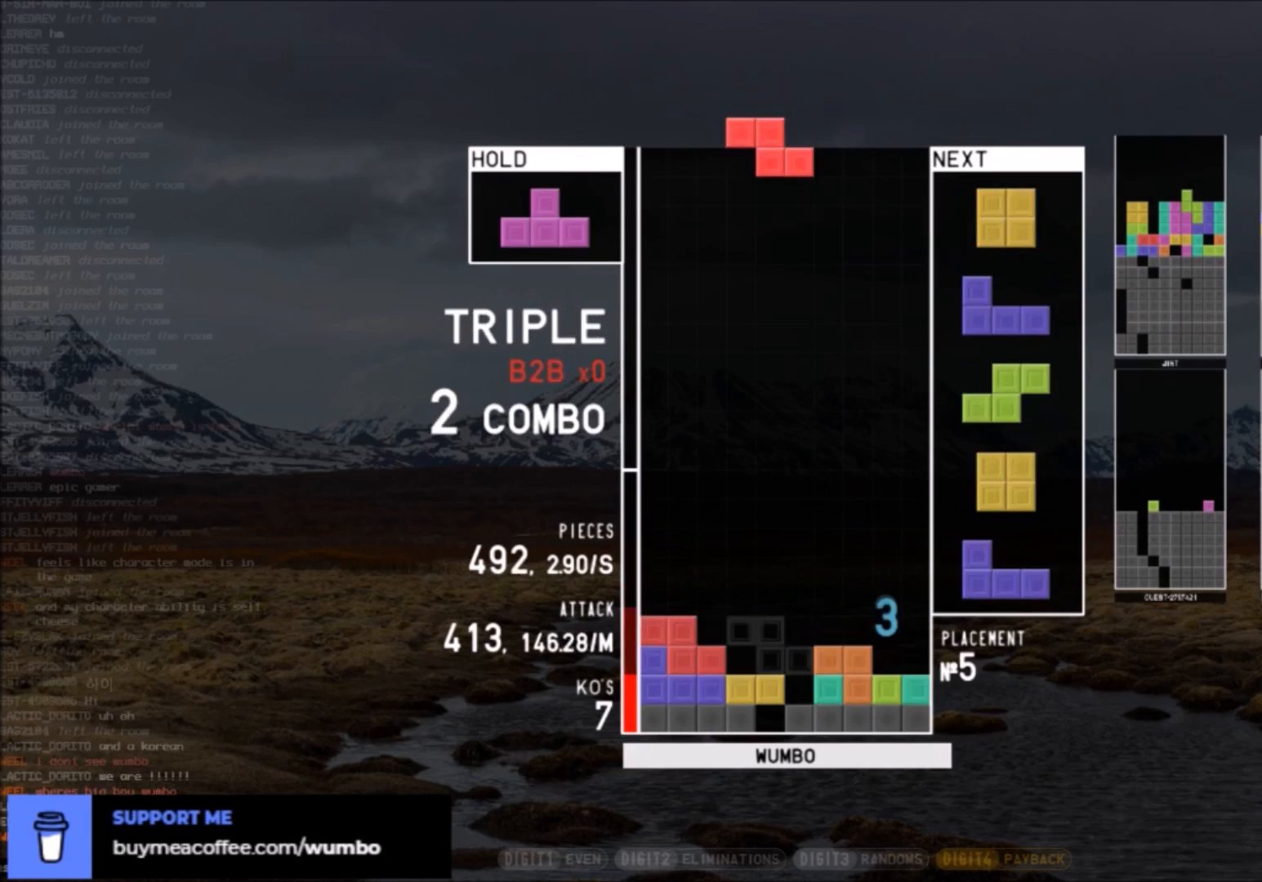
{"keys": ["z"], "events": [[66, "c", "down"], [100, "down", "down"], [100, "right", "down"], [100, "z", "down"], [166, "c", "up"], [166, "right", "up"], [200, "down", "up"], [200, "z", "up"], [333, "c", "down"], [400, "z", "down"], [467, "c", "up"]]}
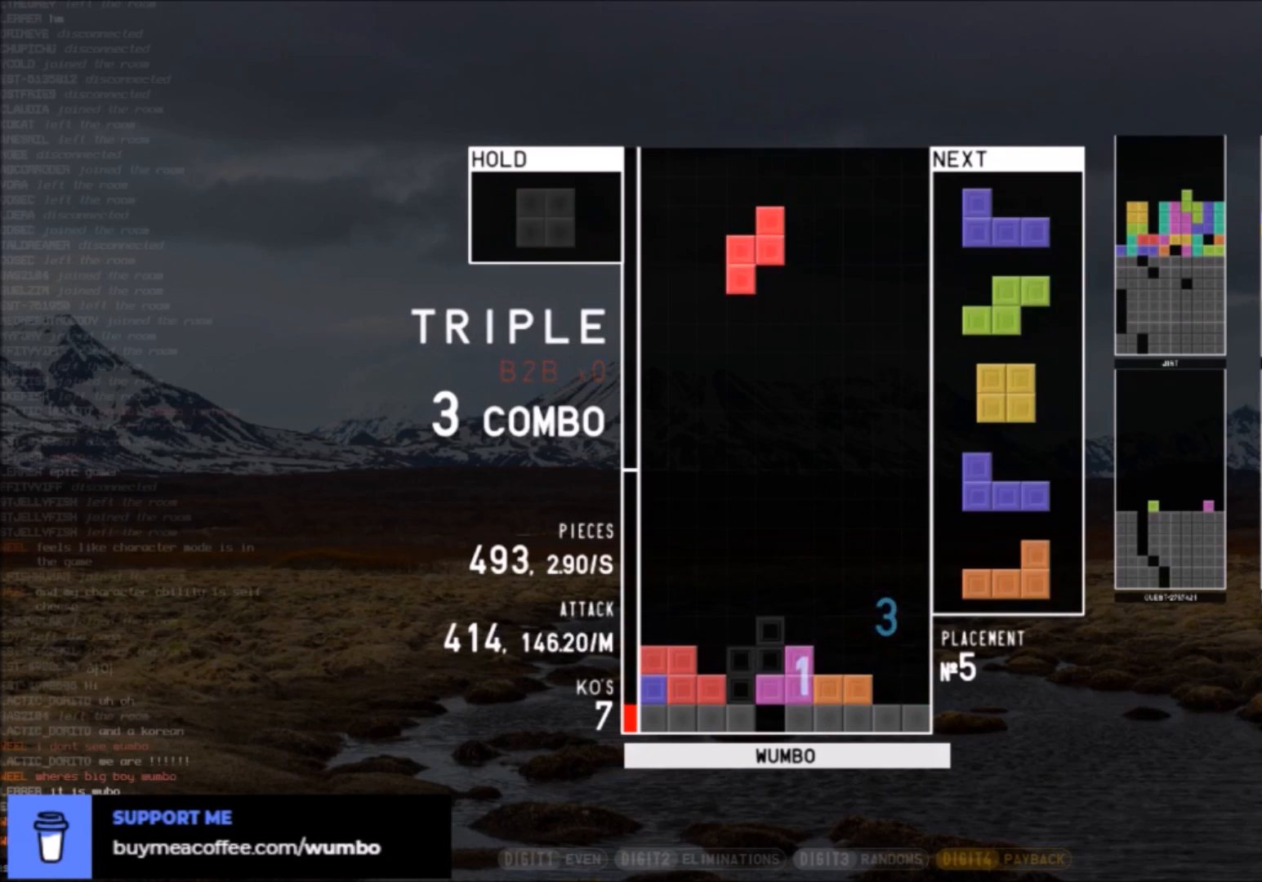
{"keys": ["down"], "events": [[34, "z", "up"], [67, "down", "down"], [167, "down", "up"], [167, "left", "down"], [367, "shift", "down"], [467, "left", "up"], [467, "shift", "up"], [501, "down", "down"]]}
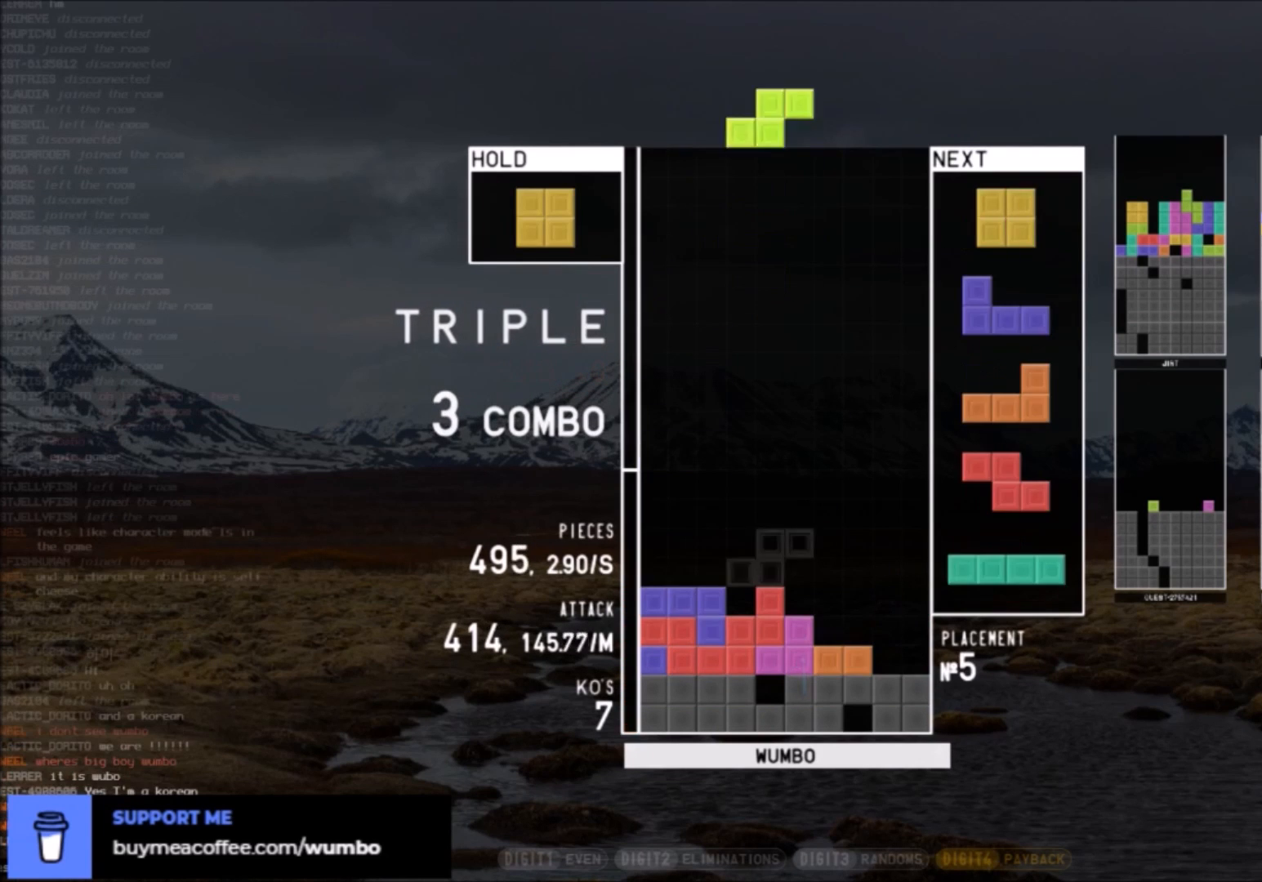
{"keys": ["right"], "events": [[33, "right", "down"], [133, "c", "down"], [133, "down", "up"], [233, "c", "up"], [233, "right", "up"], [267, "down", "down"], [367, "c", "down"], [367, "down", "up"], [433, "right", "down"], [500, "c", "up"]]}